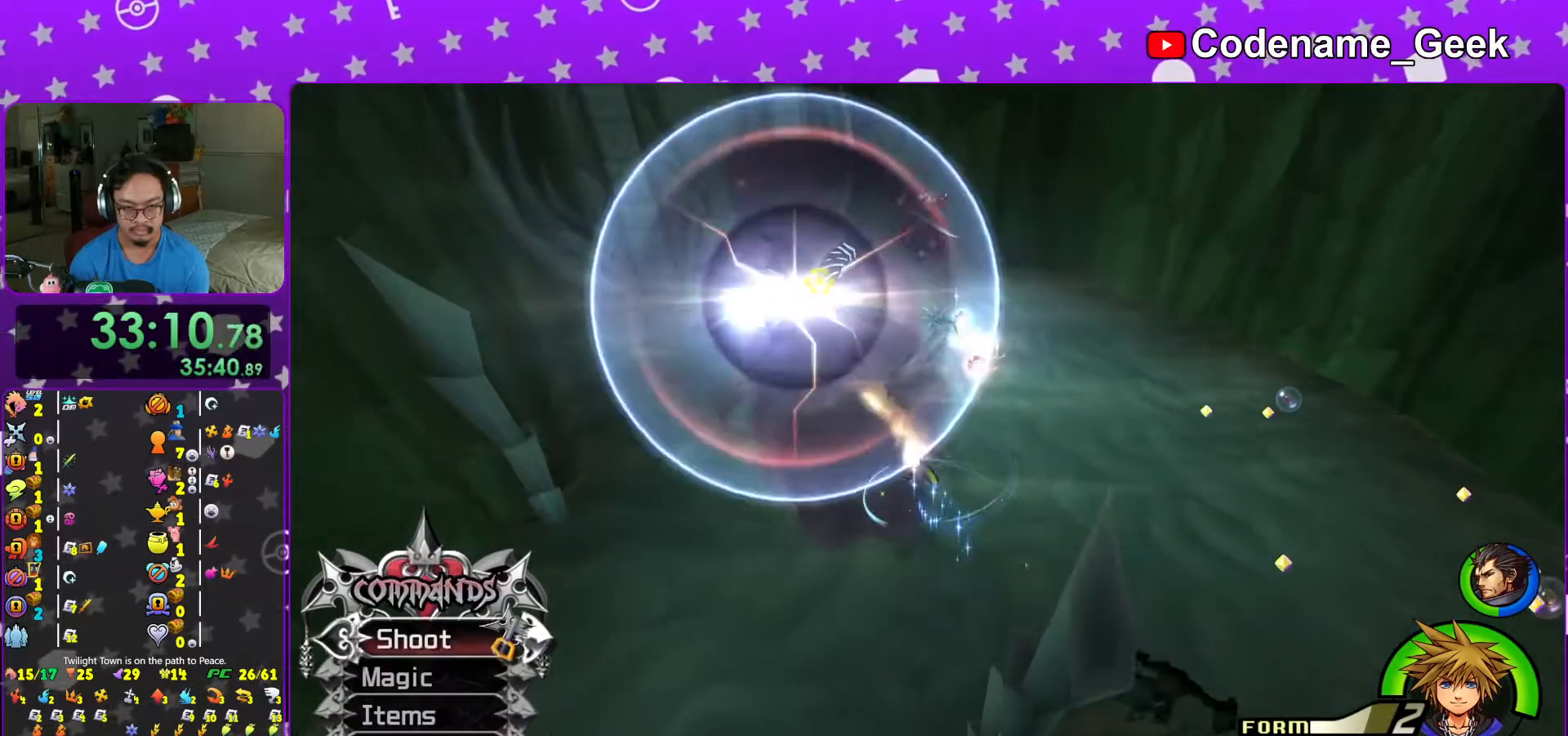
Gameplay with a controller (Nintendo layout); each line is a JSON object with the inputs held at the frame after it. "events" lists button and stick changes between this image and that frame as [ms after this image, input, new state], when the widget could be followed in between. Not read: L3 R3.
{"buttons": [], "left_stick": "down", "right_stick": "down-right", "events": [[17, "right_stick", "down-right"], [117, "right_stick", "center"], [217, "right_stick", "right"], [333, "right_stick", "center"], [433, "left_stick", "down"], [467, "right_stick", "down-right"]]}
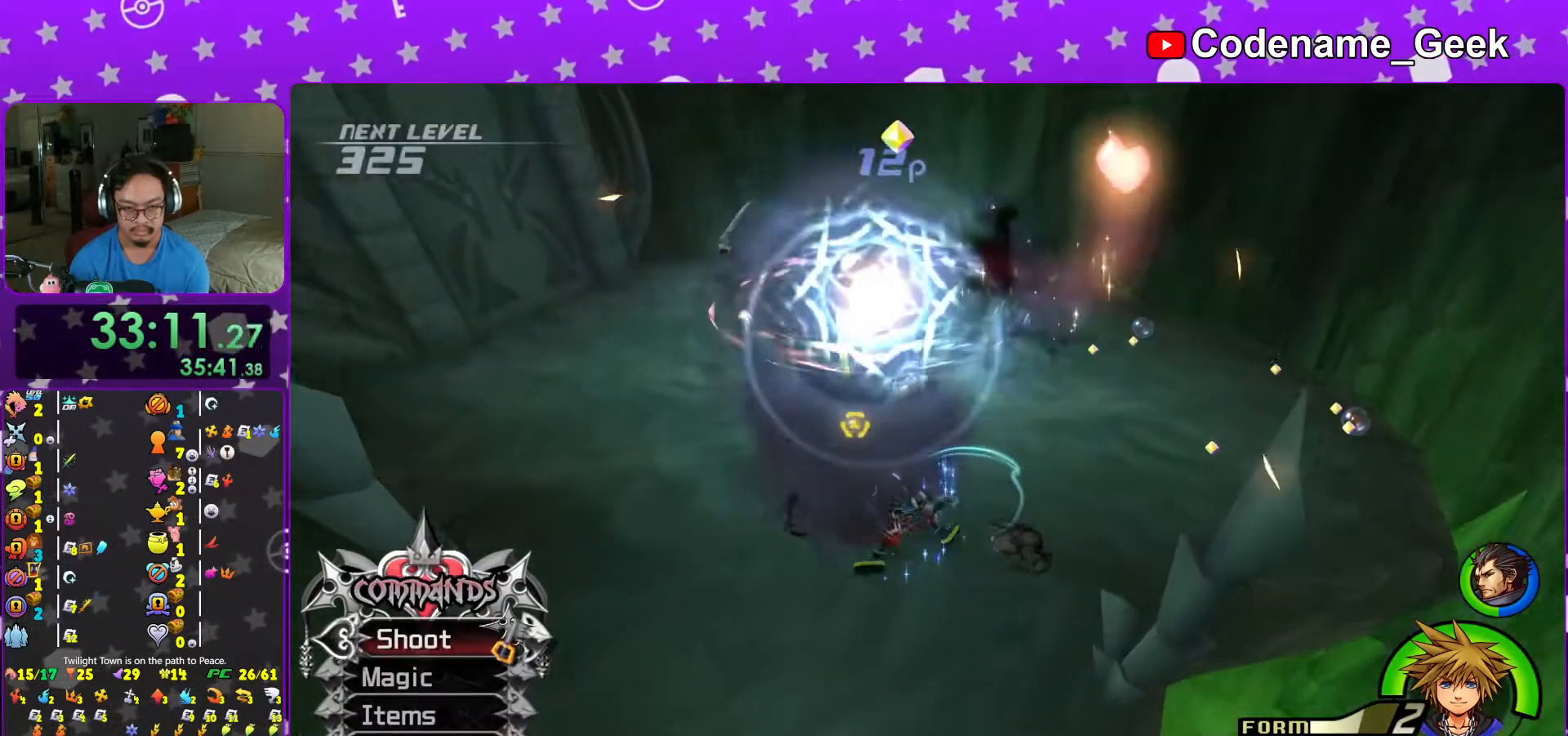
{"buttons": [], "left_stick": "down-left", "right_stick": "right", "events": [[67, "right_stick", "right"], [283, "right_stick", "center"], [417, "right_stick", "right"], [467, "left_stick", "down-left"]]}
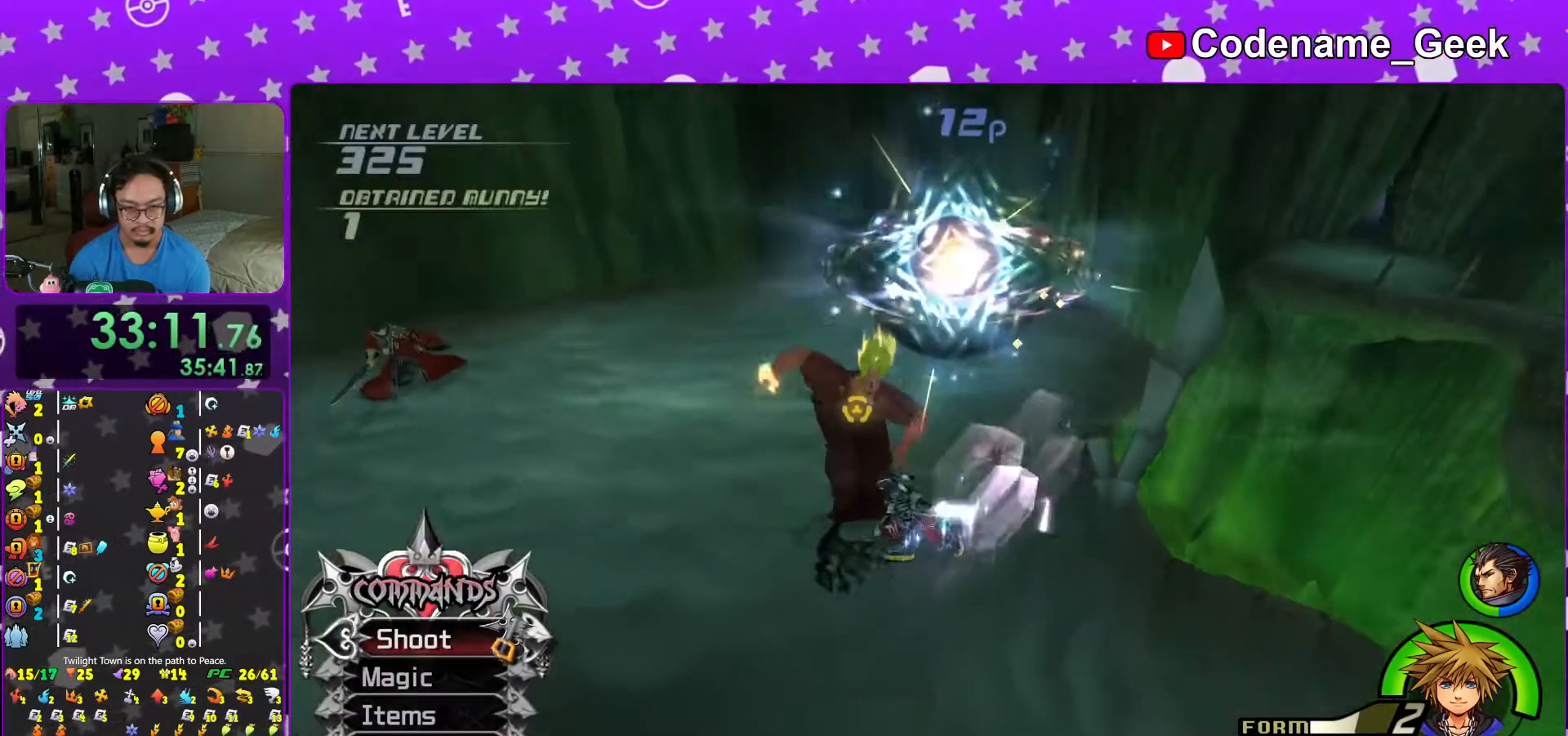
{"buttons": [], "left_stick": "down-left", "right_stick": "right", "events": [[133, "Y", "down"], [167, "right_stick", "center"], [283, "Y", "up"], [283, "right_stick", "right"], [333, "Y", "down"], [467, "Y", "up"]]}
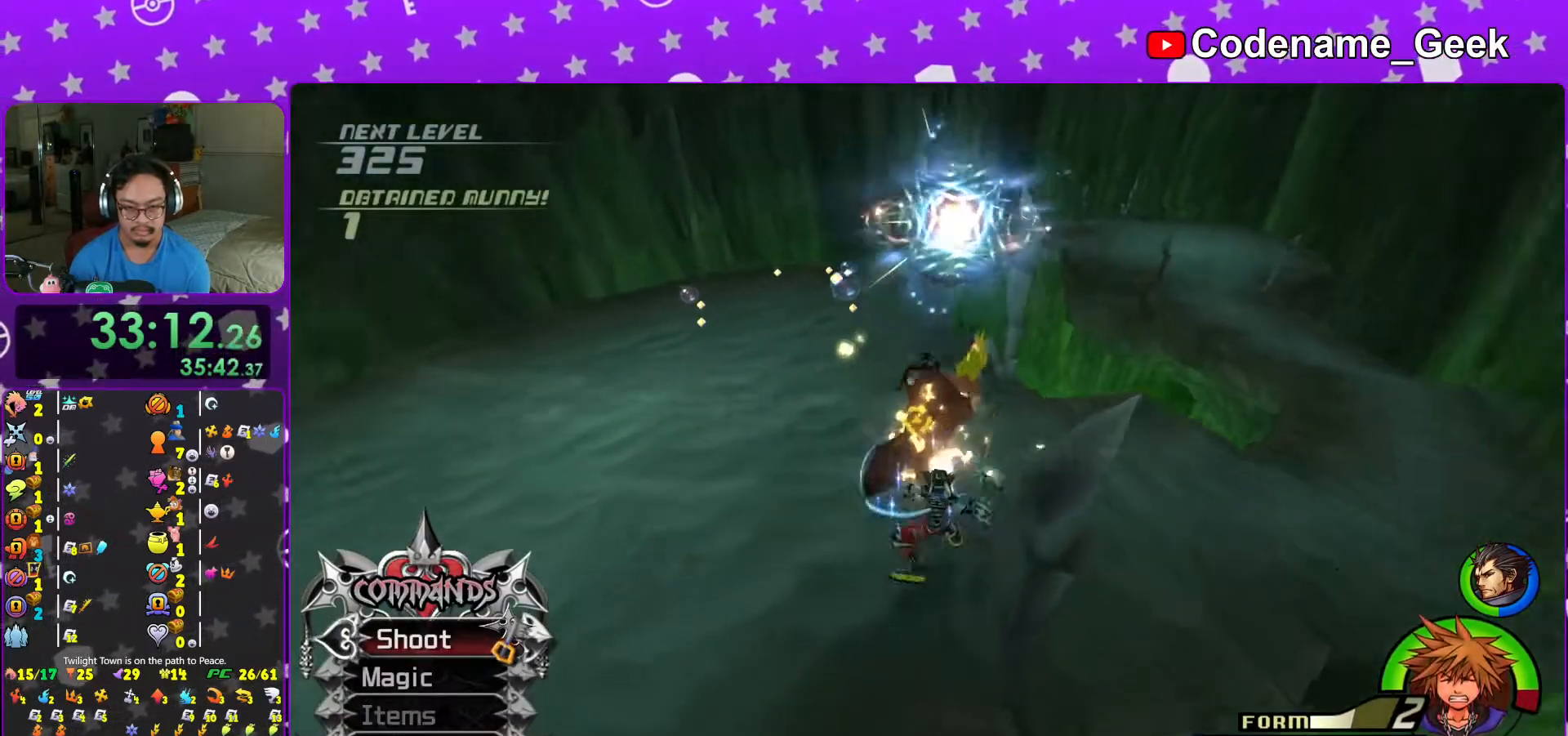
{"buttons": [], "left_stick": "left", "right_stick": "center", "events": [[17, "right_stick", "center"], [33, "Y", "down"], [133, "Y", "up"], [417, "left_stick", "left"]]}
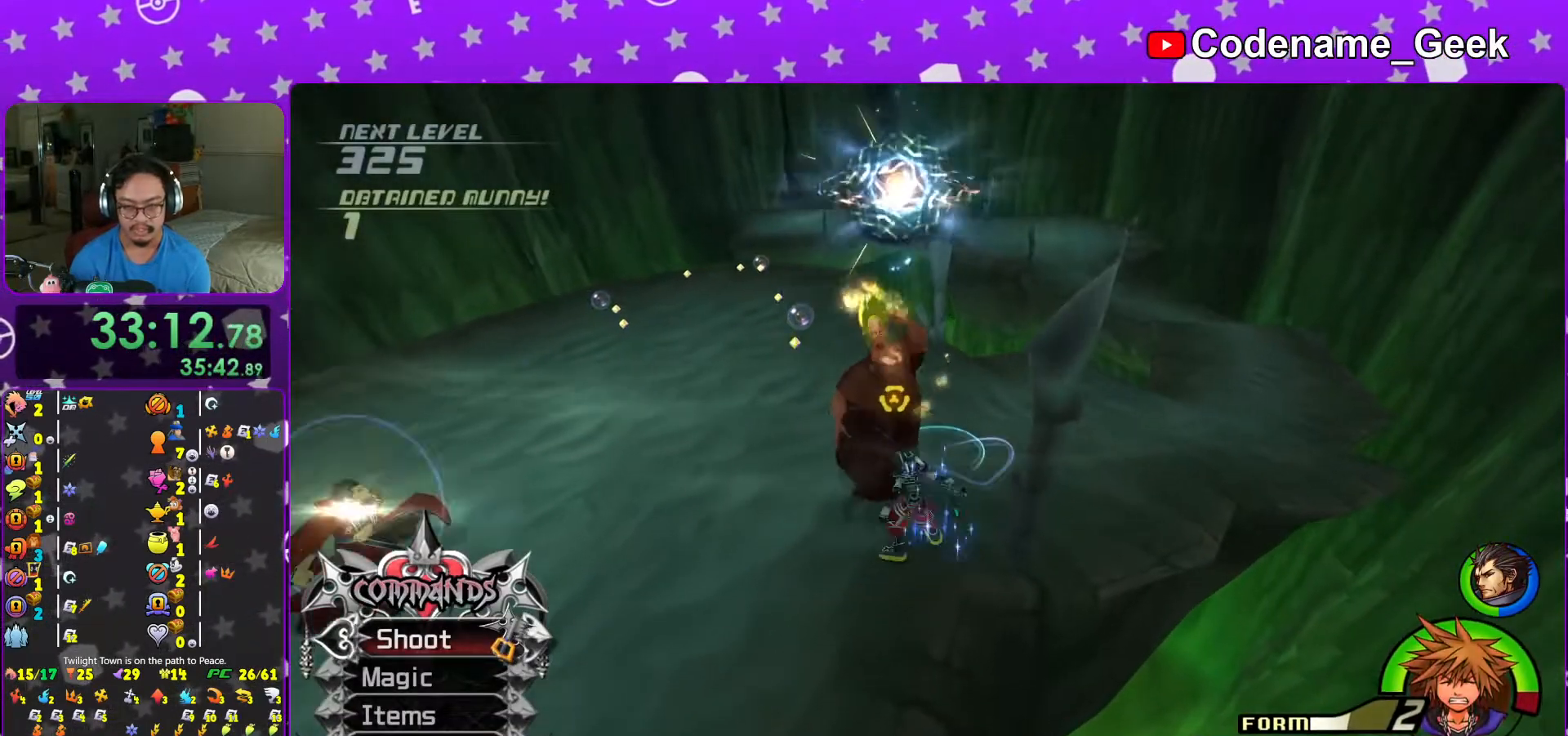
{"buttons": [], "left_stick": "up-left", "right_stick": "center", "events": [[17, "A", "down"], [17, "left_stick", "up-left"], [67, "A", "up"], [67, "right_stick", "right"], [167, "A", "down"], [283, "A", "up"], [383, "A", "down"], [467, "A", "up"], [467, "right_stick", "center"]]}
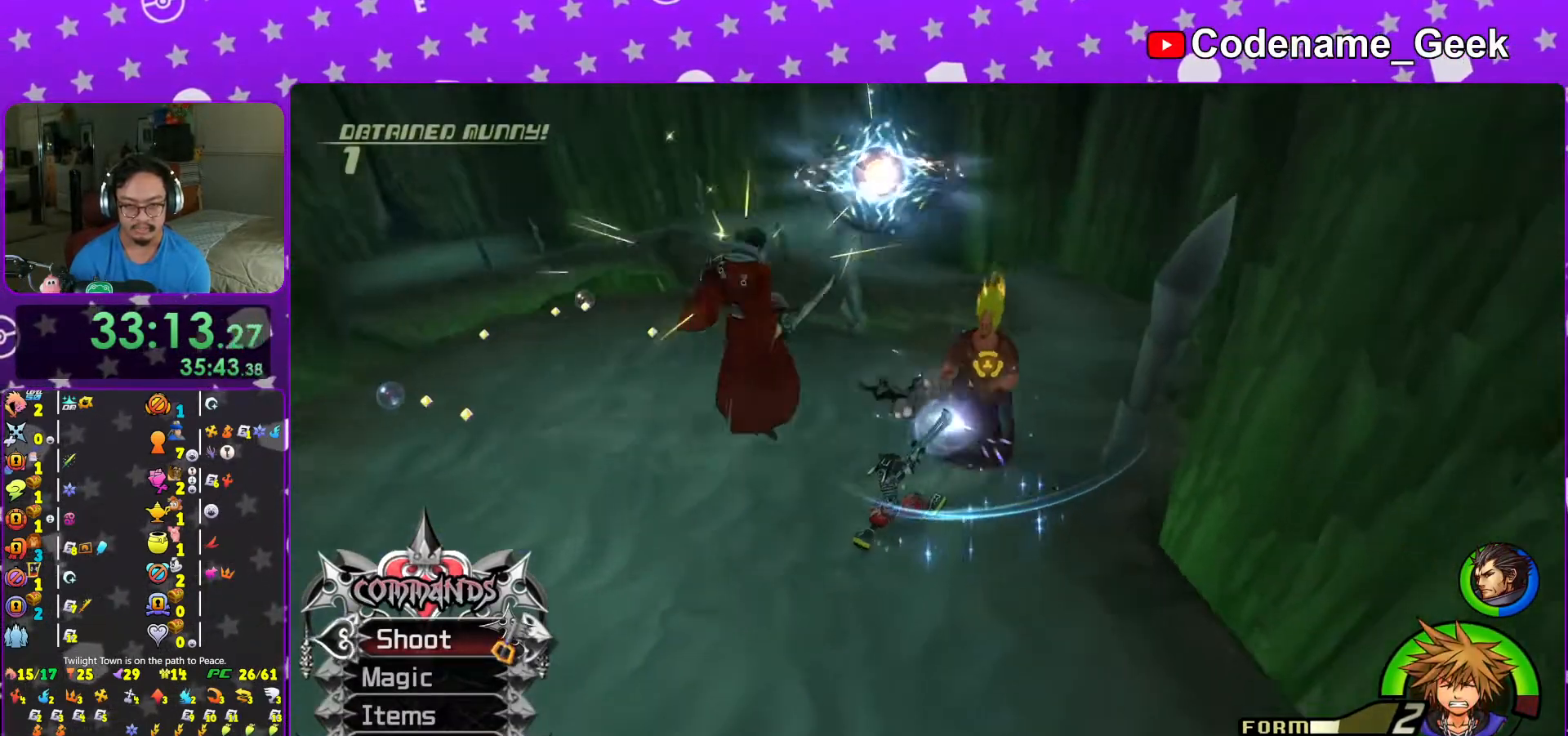
{"buttons": ["A"], "left_stick": "up", "right_stick": "right", "events": [[83, "A", "down"], [167, "right_stick", "right"], [217, "A", "up"], [283, "A", "down"], [283, "left_stick", "up"], [383, "A", "up"], [467, "A", "down"]]}
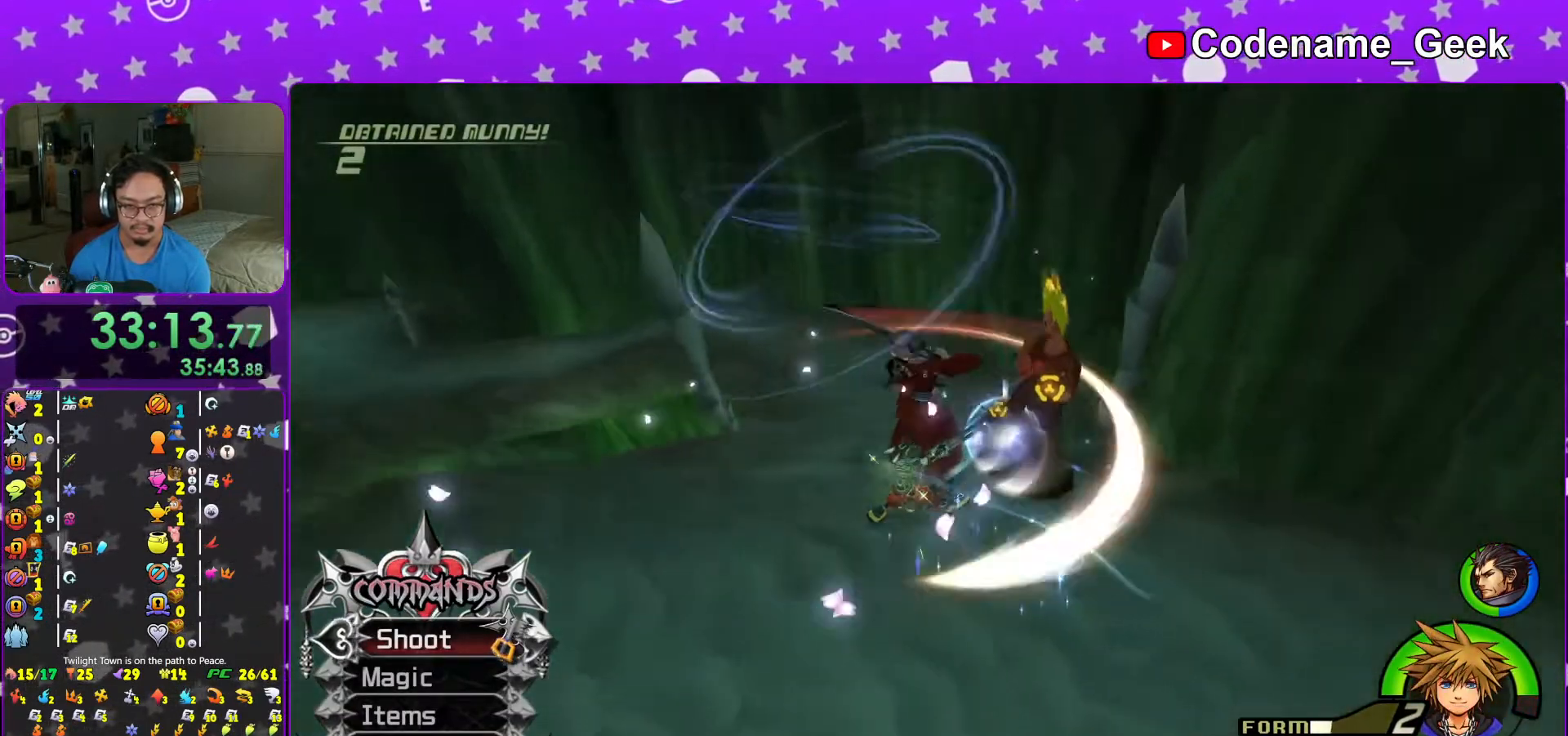
{"buttons": [], "left_stick": "up-right", "right_stick": "center", "events": [[17, "right_stick", "center"], [83, "A", "up"], [133, "A", "down"], [267, "A", "up"], [333, "A", "down"], [333, "left_stick", "up-right"], [467, "A", "up"]]}
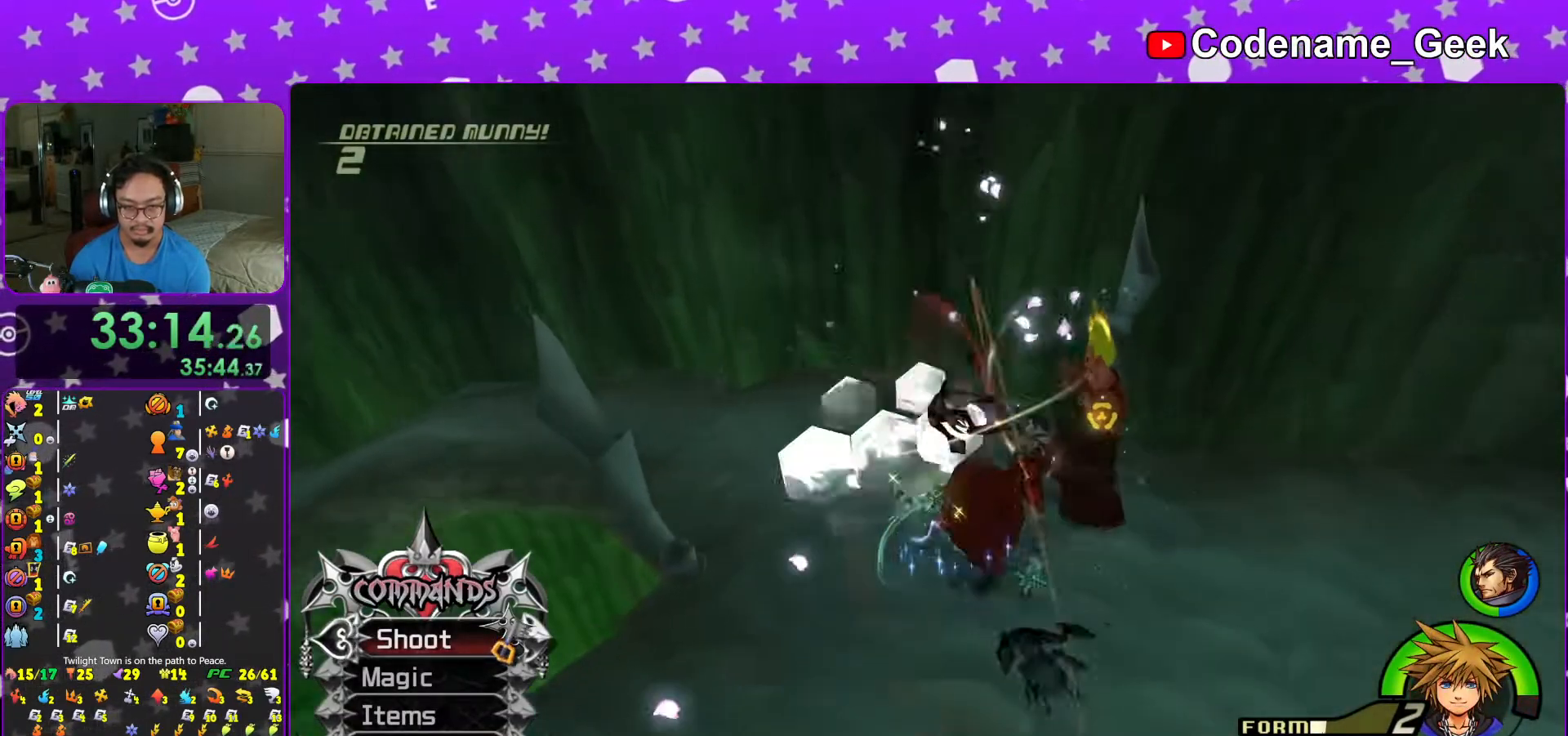
{"buttons": ["A", "R1"], "left_stick": "down-right", "right_stick": "center", "events": [[33, "A", "down"], [33, "left_stick", "down"], [33, "right_stick", "down-right"], [167, "A", "up"], [233, "A", "down"], [267, "right_stick", "center"], [333, "A", "up"], [417, "A", "down"], [417, "left_stick", "down-right"], [467, "R1", "down"]]}
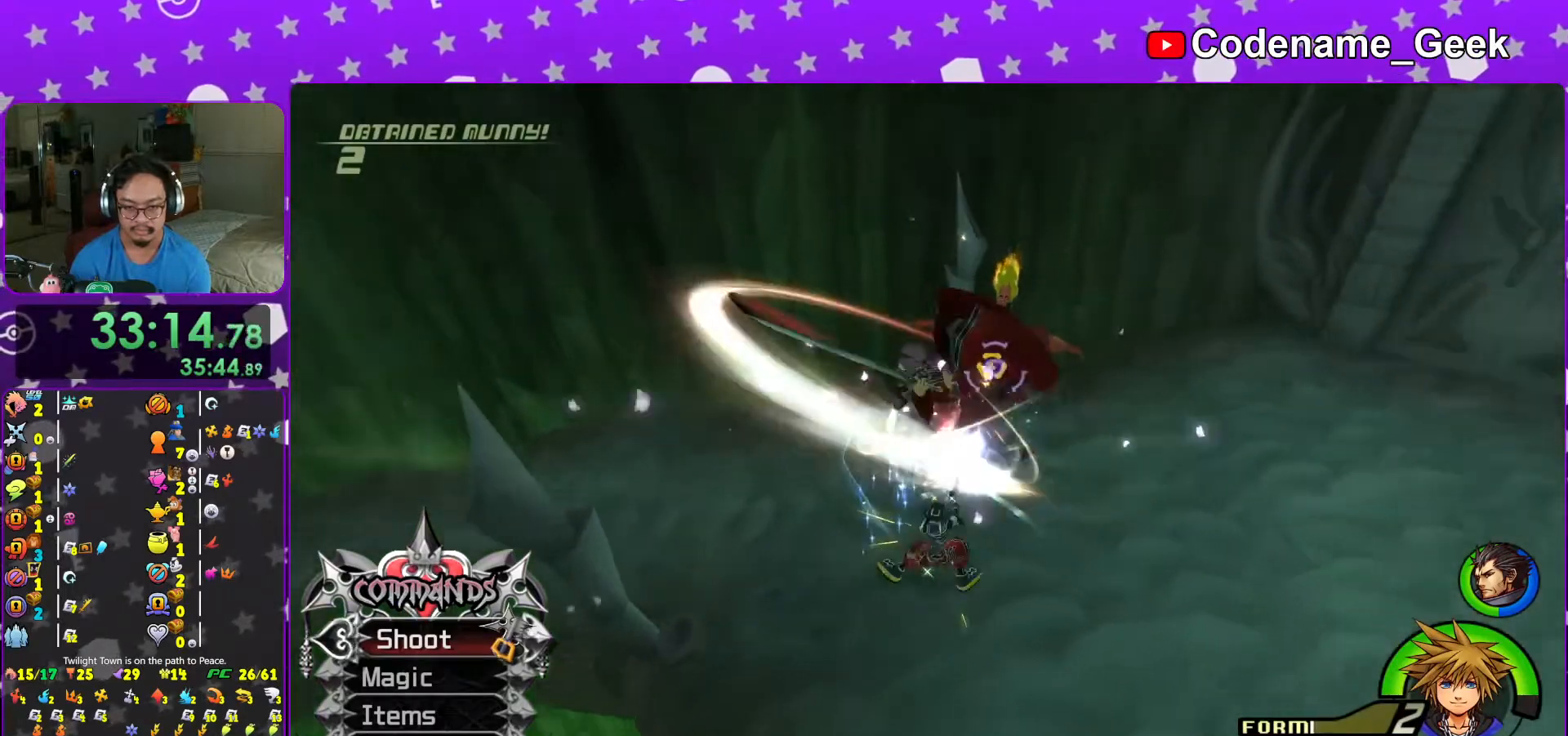
{"buttons": ["A"], "left_stick": "up-left", "right_stick": "left", "events": [[67, "left_stick", "up-right"], [83, "A", "up"], [83, "R1", "up"], [167, "A", "down"], [217, "left_stick", "up-left"], [317, "A", "up"], [417, "A", "down"], [417, "right_stick", "left"]]}
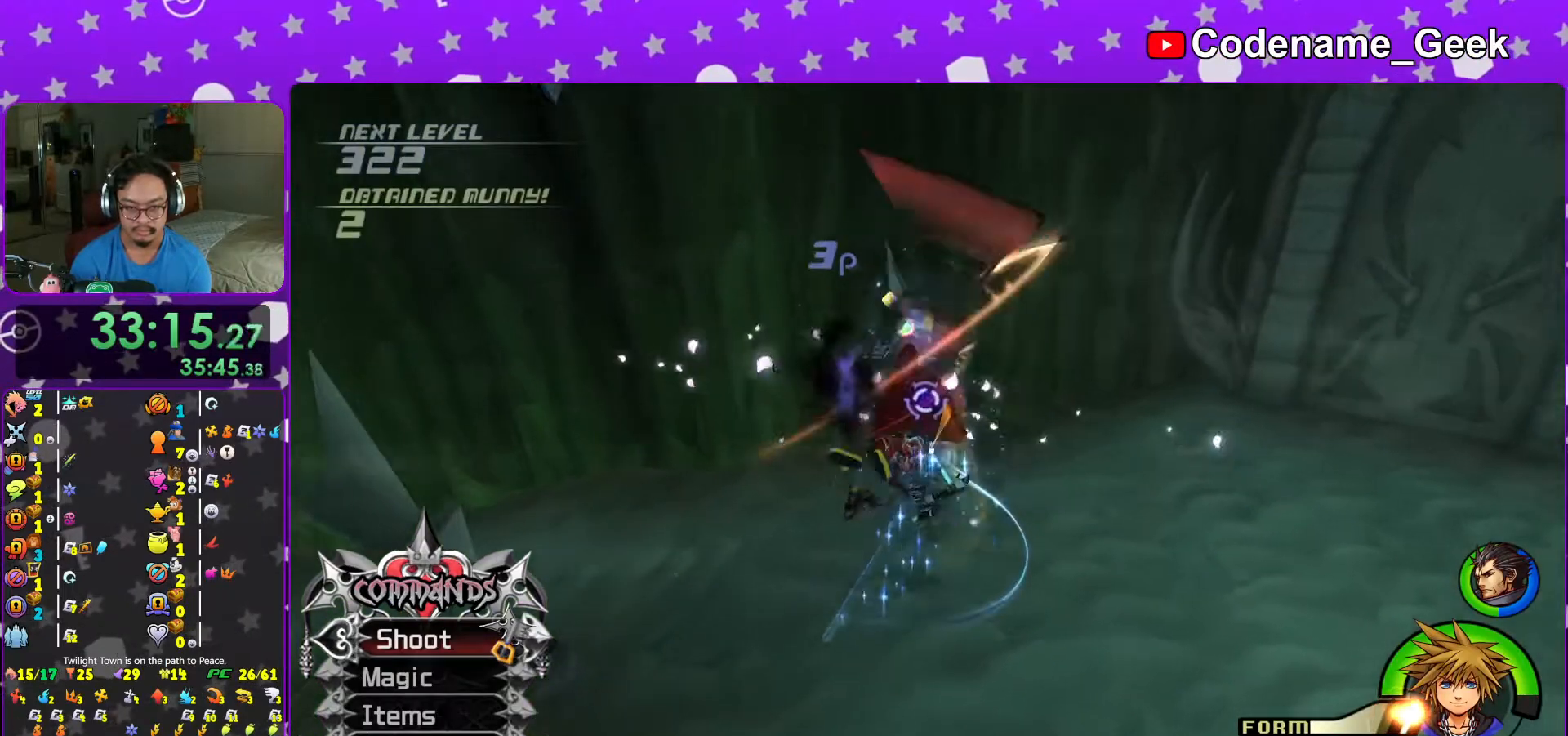
{"buttons": ["A"], "left_stick": "left", "right_stick": "right"}
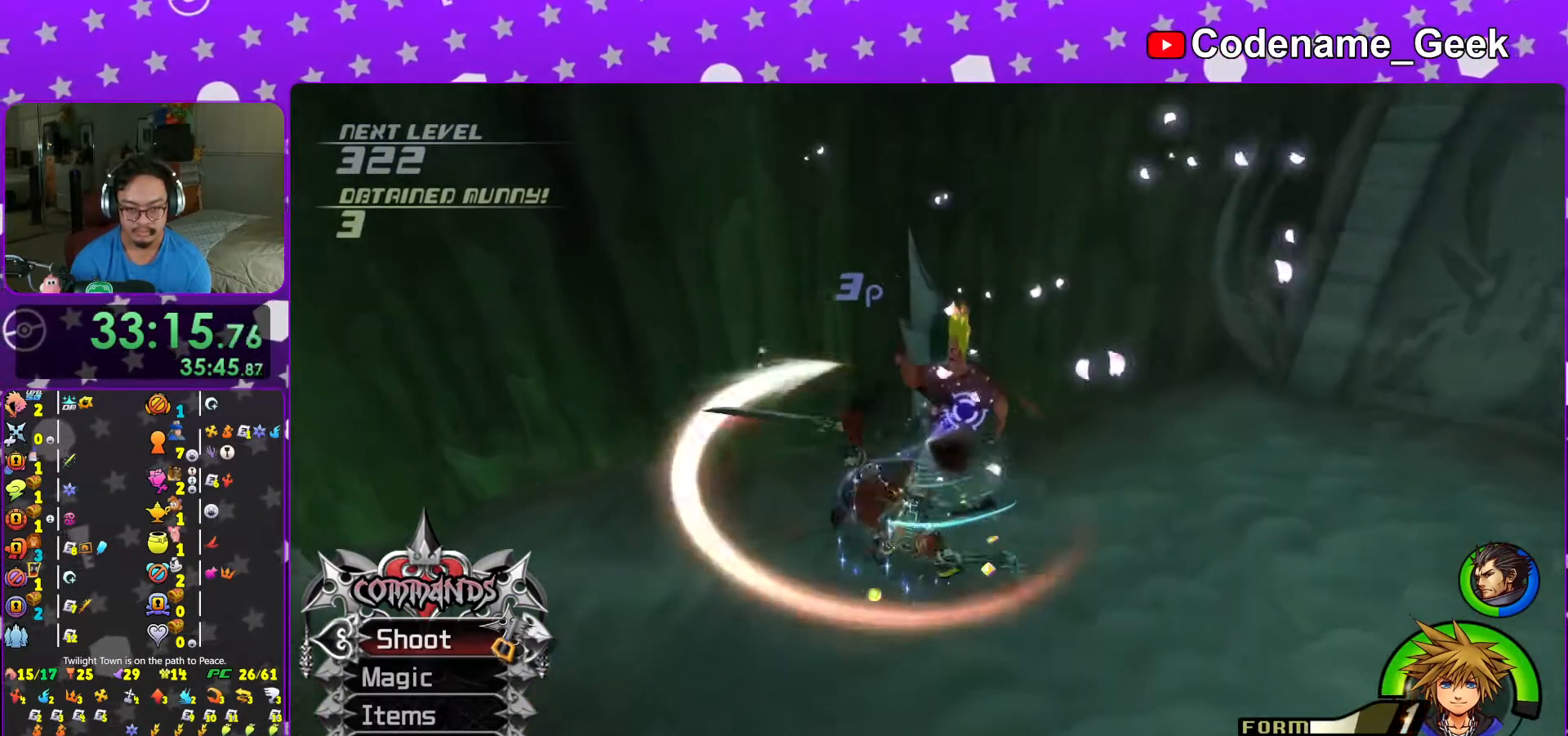
{"buttons": ["A"], "left_stick": "up", "right_stick": "down", "events": [[17, "A", "up"], [33, "right_stick", "down-right"], [83, "A", "down"], [83, "left_stick", "up-left"], [167, "right_stick", "center"], [217, "A", "up"], [283, "A", "down"], [367, "left_stick", "up"], [367, "right_stick", "down"], [417, "A", "up"], [467, "A", "down"]]}
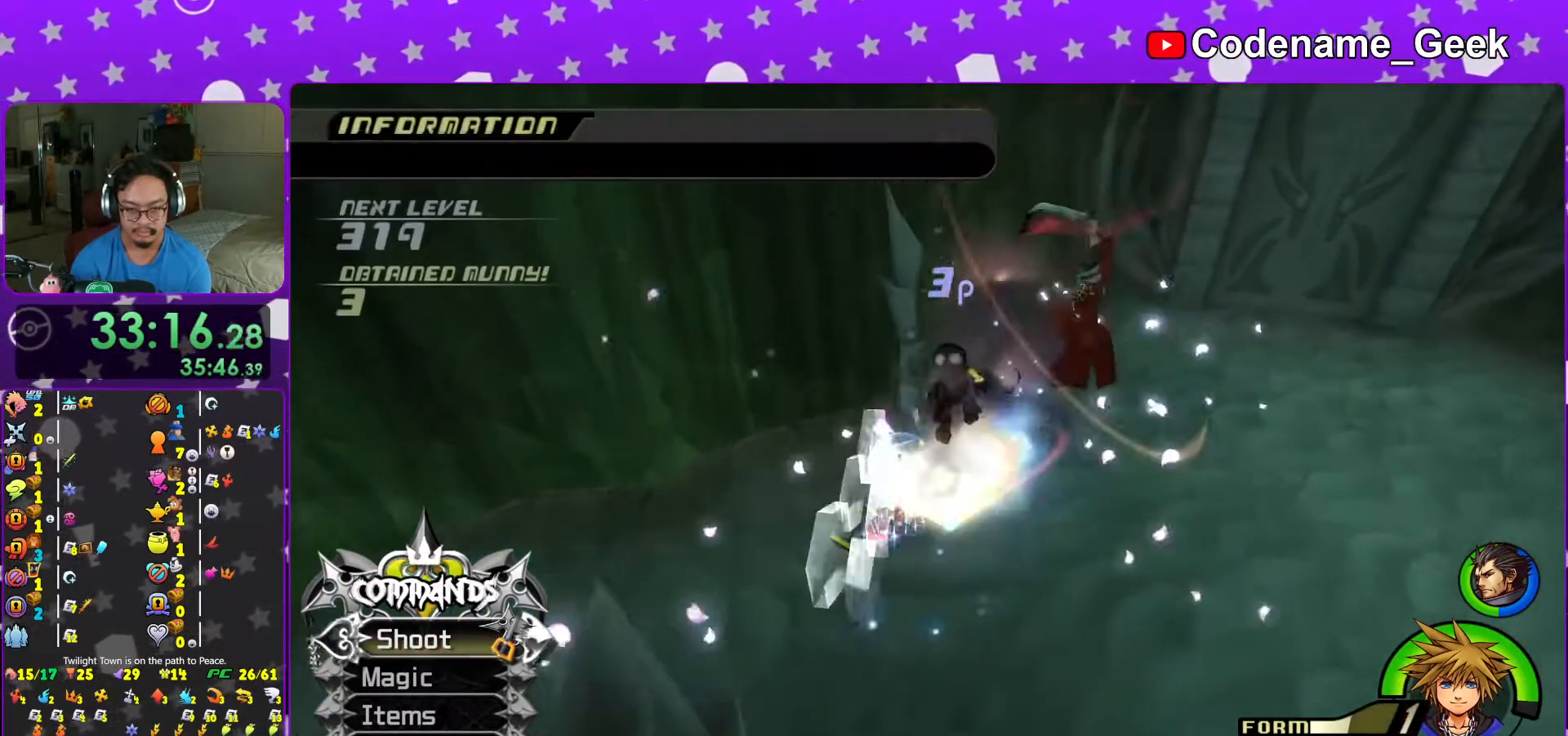
{"buttons": ["A"], "left_stick": "down-left", "right_stick": "left", "events": [[117, "A", "up"], [217, "A", "down"], [233, "left_stick", "center"], [267, "right_stick", "left"], [283, "left_stick", "right"], [333, "A", "up"], [417, "A", "down"], [417, "left_stick", "down-left"]]}
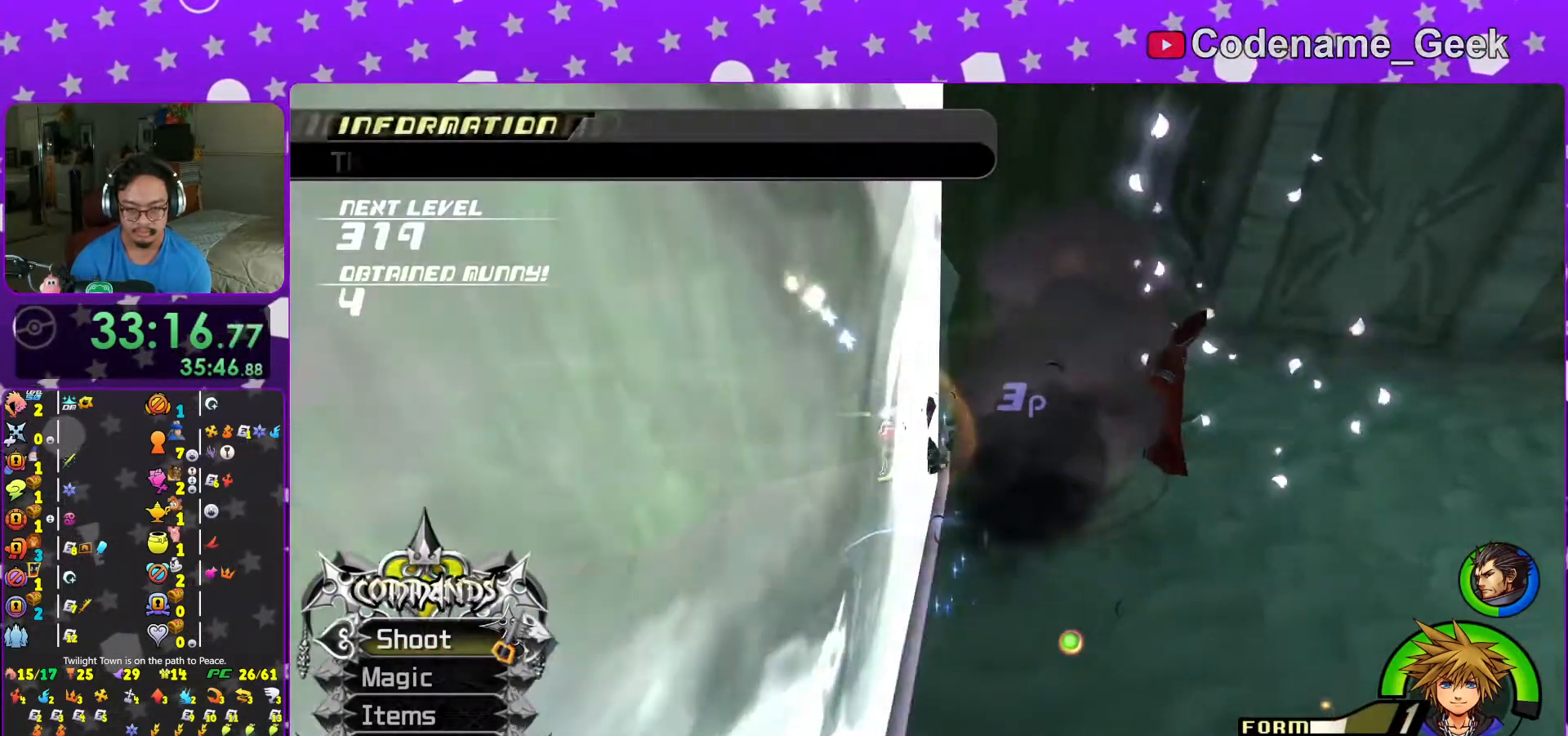
{"buttons": [], "left_stick": "up-left", "right_stick": "left", "events": [[33, "left_stick", "left"], [67, "A", "up"], [417, "left_stick", "up-left"]]}
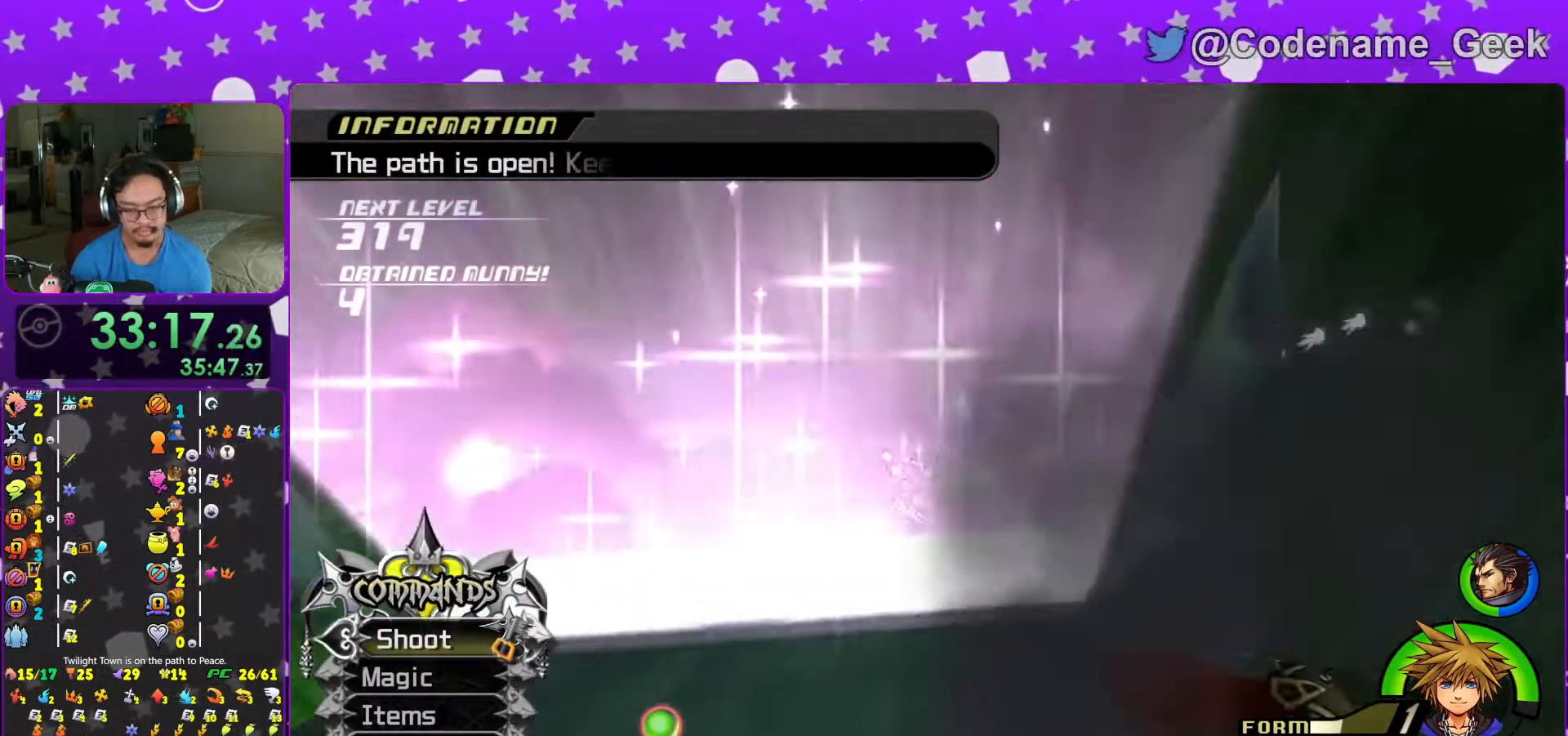
{"buttons": ["Y"], "left_stick": "up", "right_stick": "center", "events": [[33, "left_stick", "center"], [67, "right_stick", "up-left"], [117, "left_stick", "up"], [167, "right_stick", "center"], [317, "right_stick", "up-left"], [383, "right_stick", "center"], [467, "Y", "down"]]}
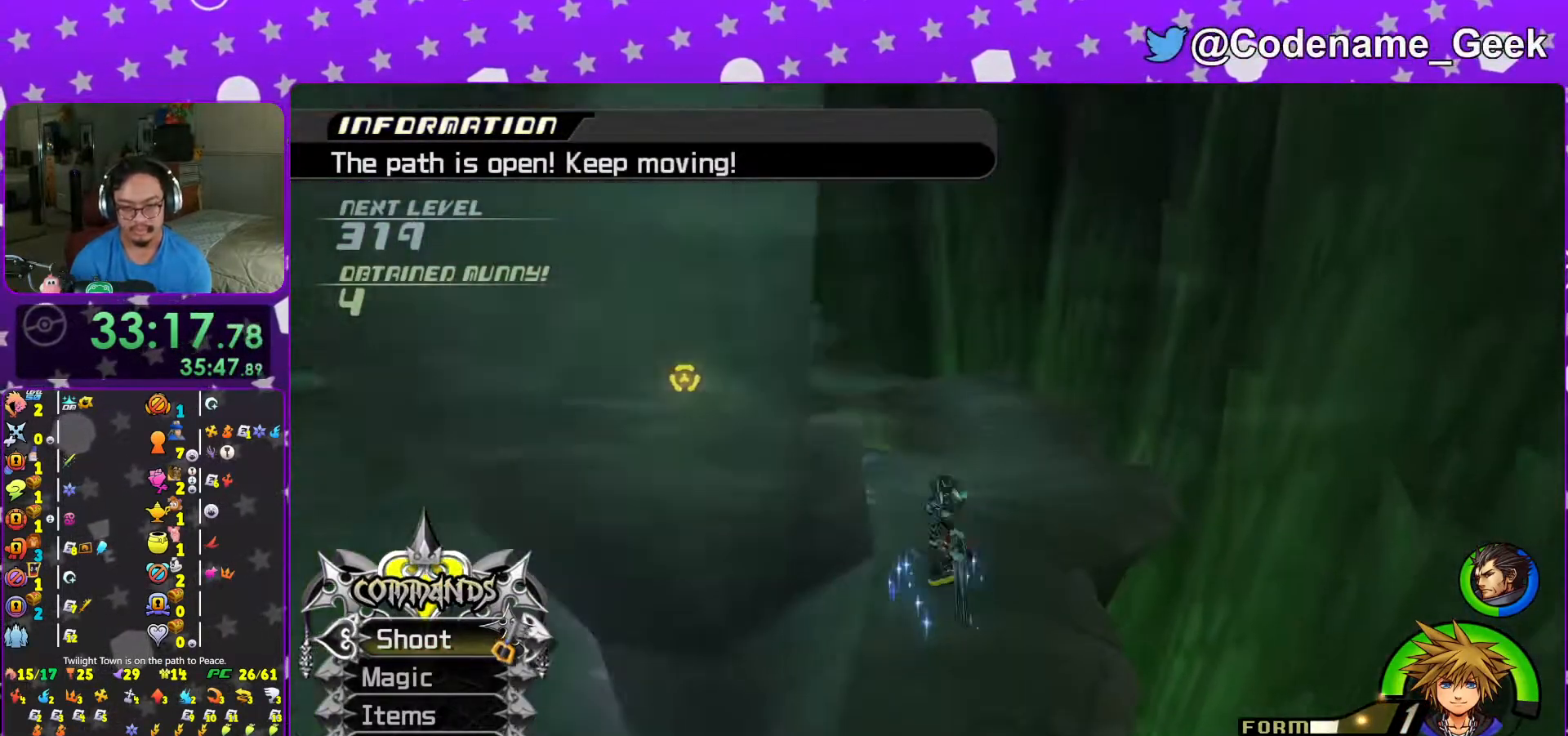
{"buttons": [], "left_stick": "up-right", "right_stick": "center", "events": [[67, "Y", "up"], [167, "Y", "down"], [283, "Y", "up"], [367, "Y", "down"], [417, "left_stick", "up-right"], [467, "Y", "up"]]}
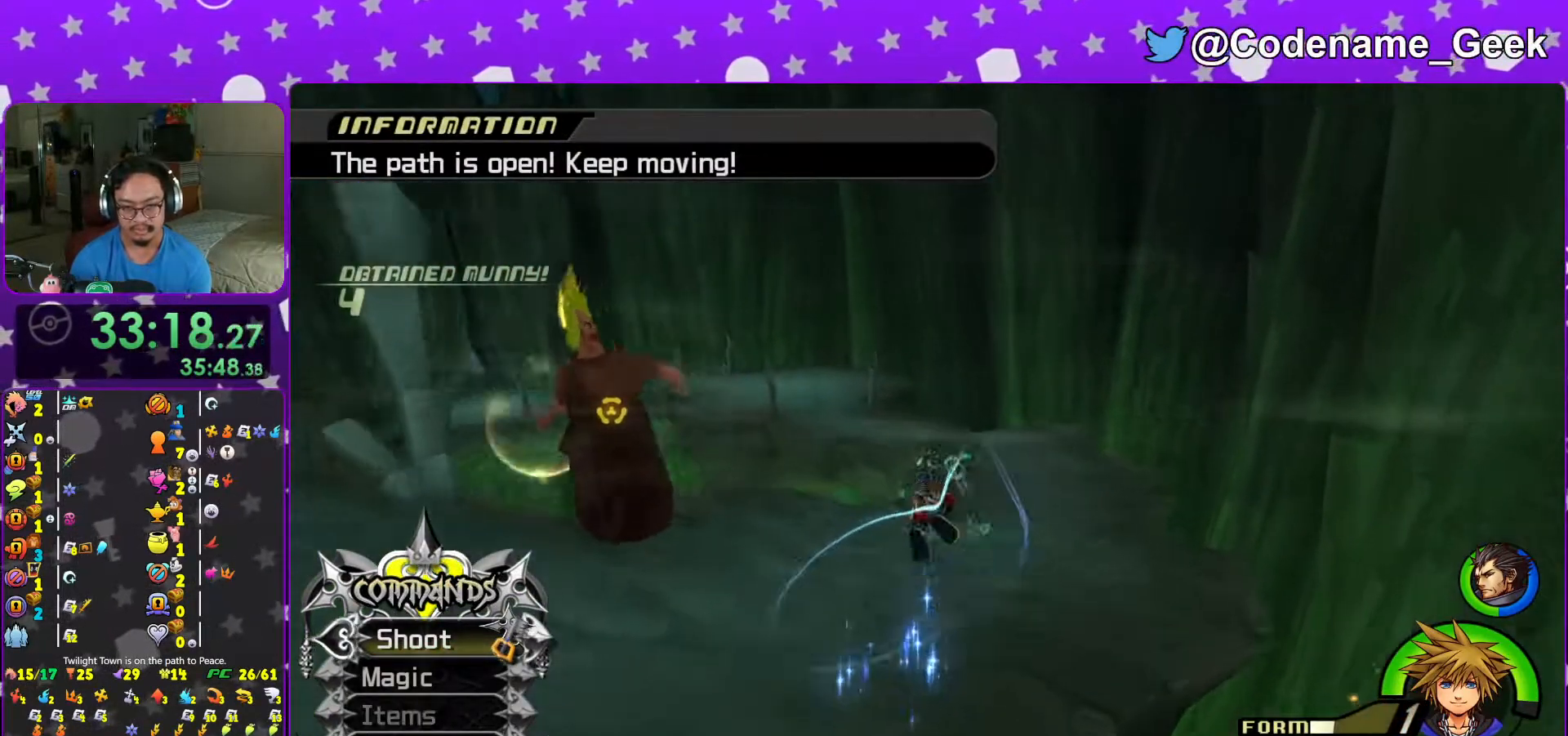
{"buttons": [], "left_stick": "up-right", "right_stick": "center", "events": [[33, "Y", "down"], [167, "Y", "up"], [233, "Y", "down"], [333, "Y", "up"]]}
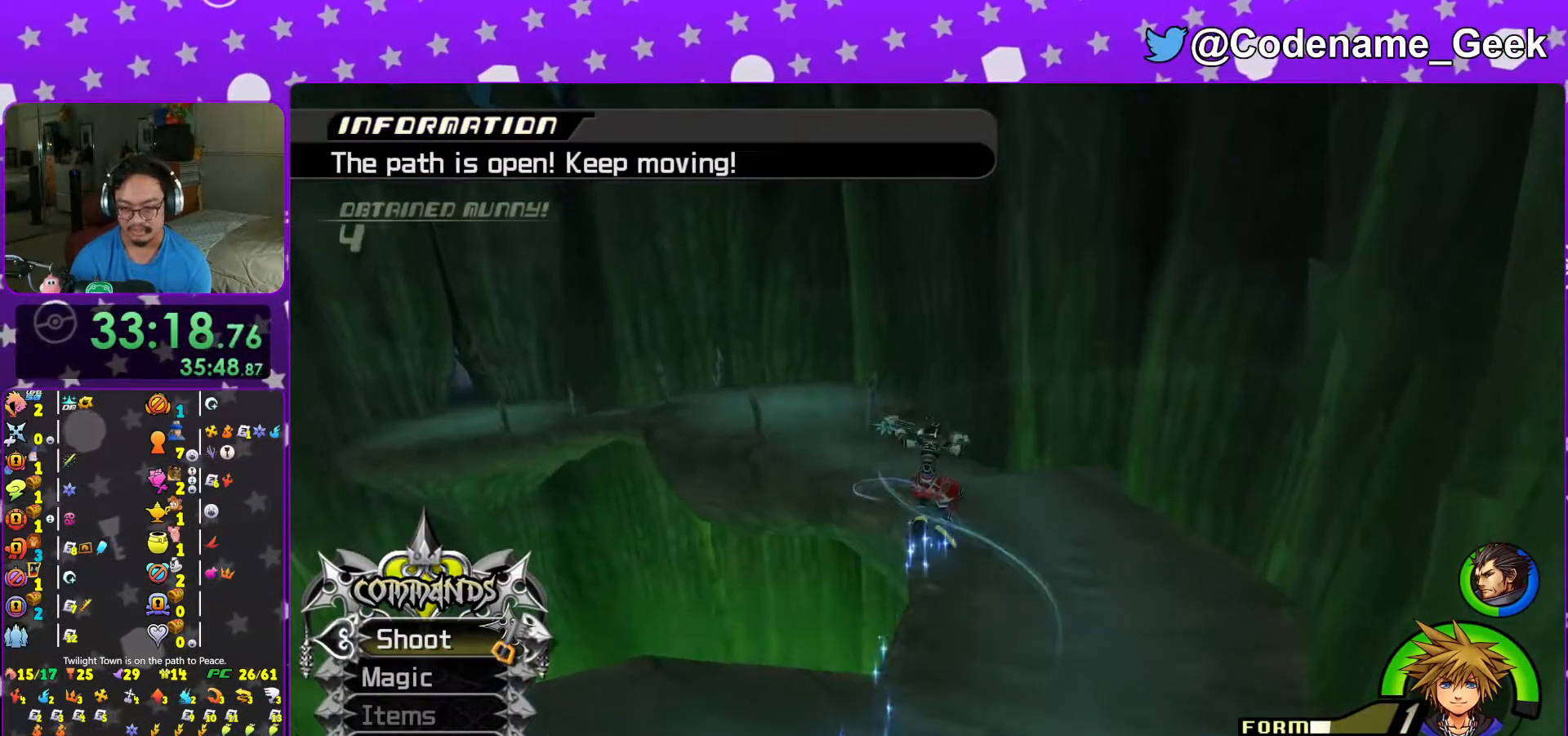
{"buttons": [], "left_stick": "up-right", "right_stick": "center", "events": [[167, "right_stick", "left"], [233, "right_stick", "center"], [383, "right_stick", "left"], [467, "right_stick", "center"]]}
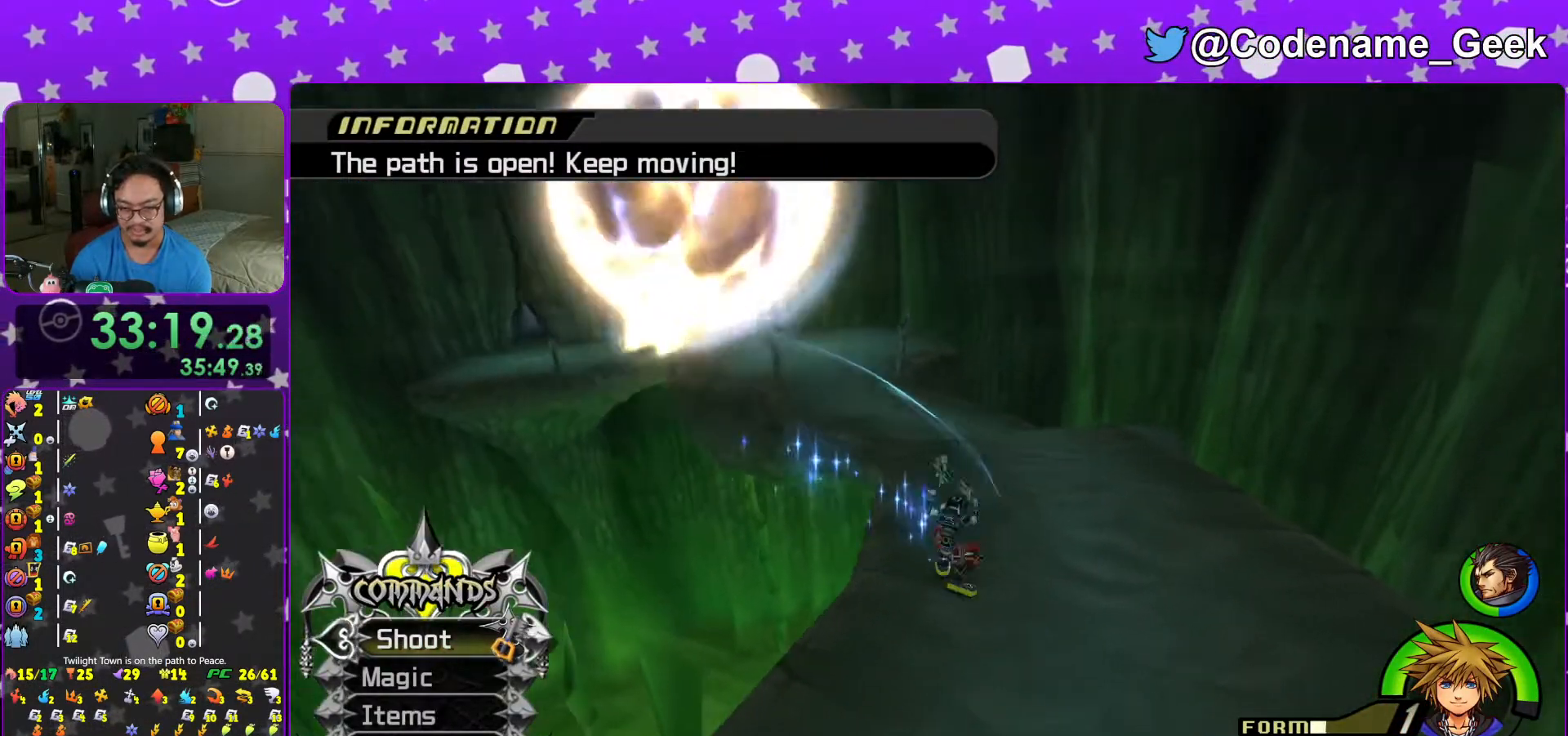
{"buttons": ["Y"], "left_stick": "up", "right_stick": "center", "events": [[233, "right_stick", "up"], [283, "Y", "down"], [317, "right_stick", "center"], [383, "Y", "up"], [383, "left_stick", "up"], [467, "Y", "down"]]}
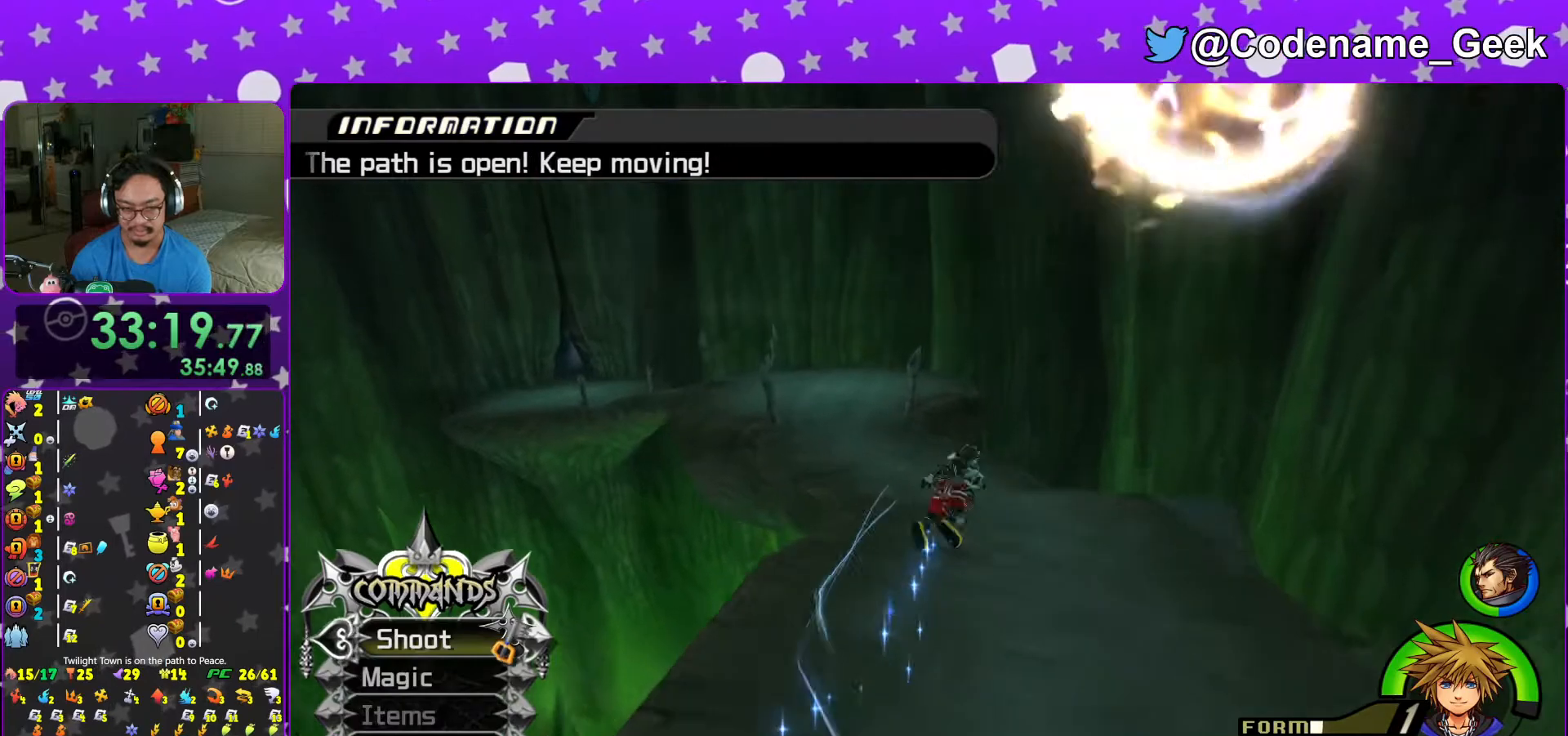
{"buttons": [], "left_stick": "up-left", "right_stick": "left", "events": [[83, "Y", "up"], [83, "left_stick", "center"], [167, "DPAD_UP", "down"], [217, "A", "down"], [267, "DPAD_UP", "up"], [317, "A", "up"], [417, "left_stick", "up-left"], [467, "right_stick", "left"]]}
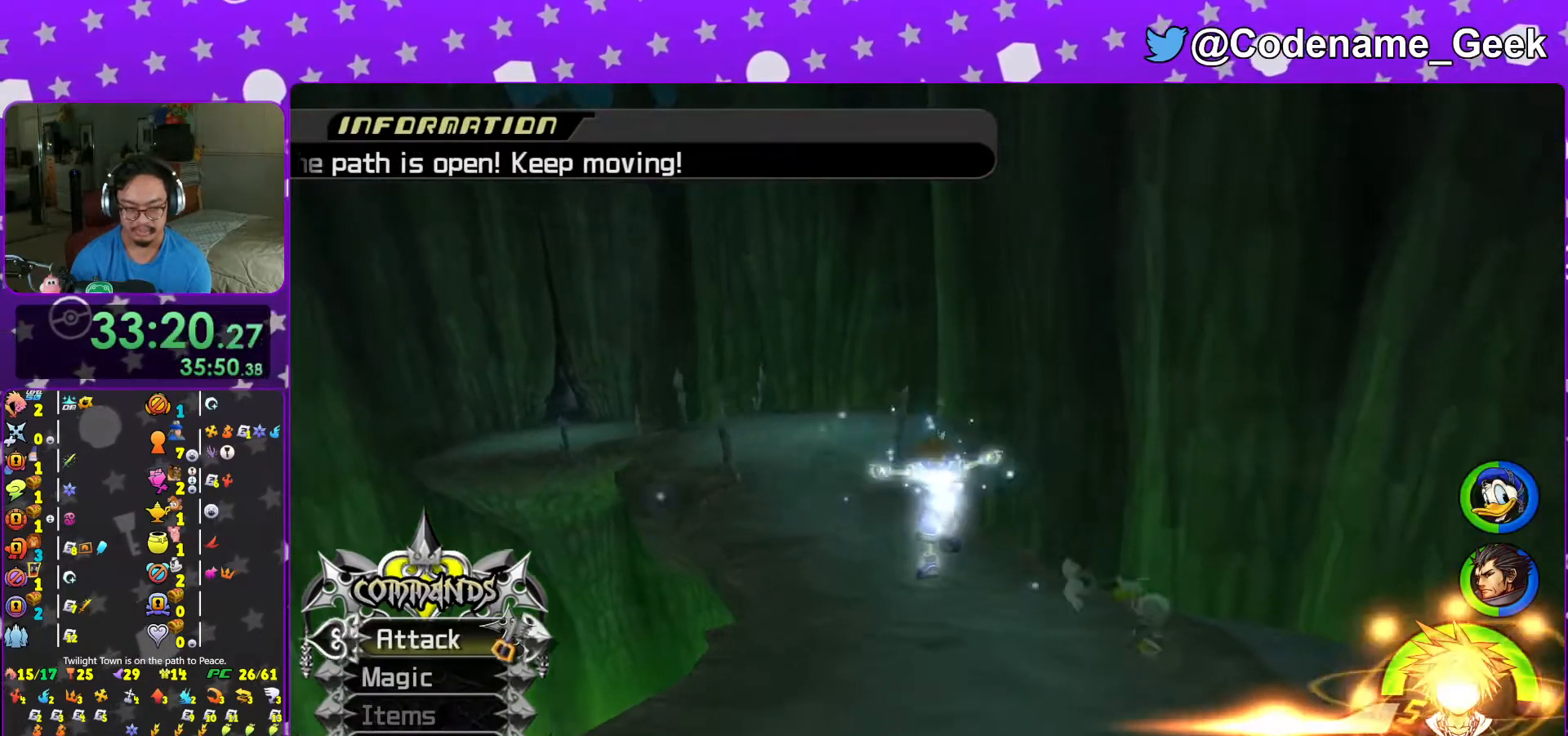
{"buttons": ["B"], "left_stick": "up-left", "right_stick": "center", "events": [[67, "right_stick", "center"], [317, "B", "down"], [417, "B", "up"], [467, "B", "down"]]}
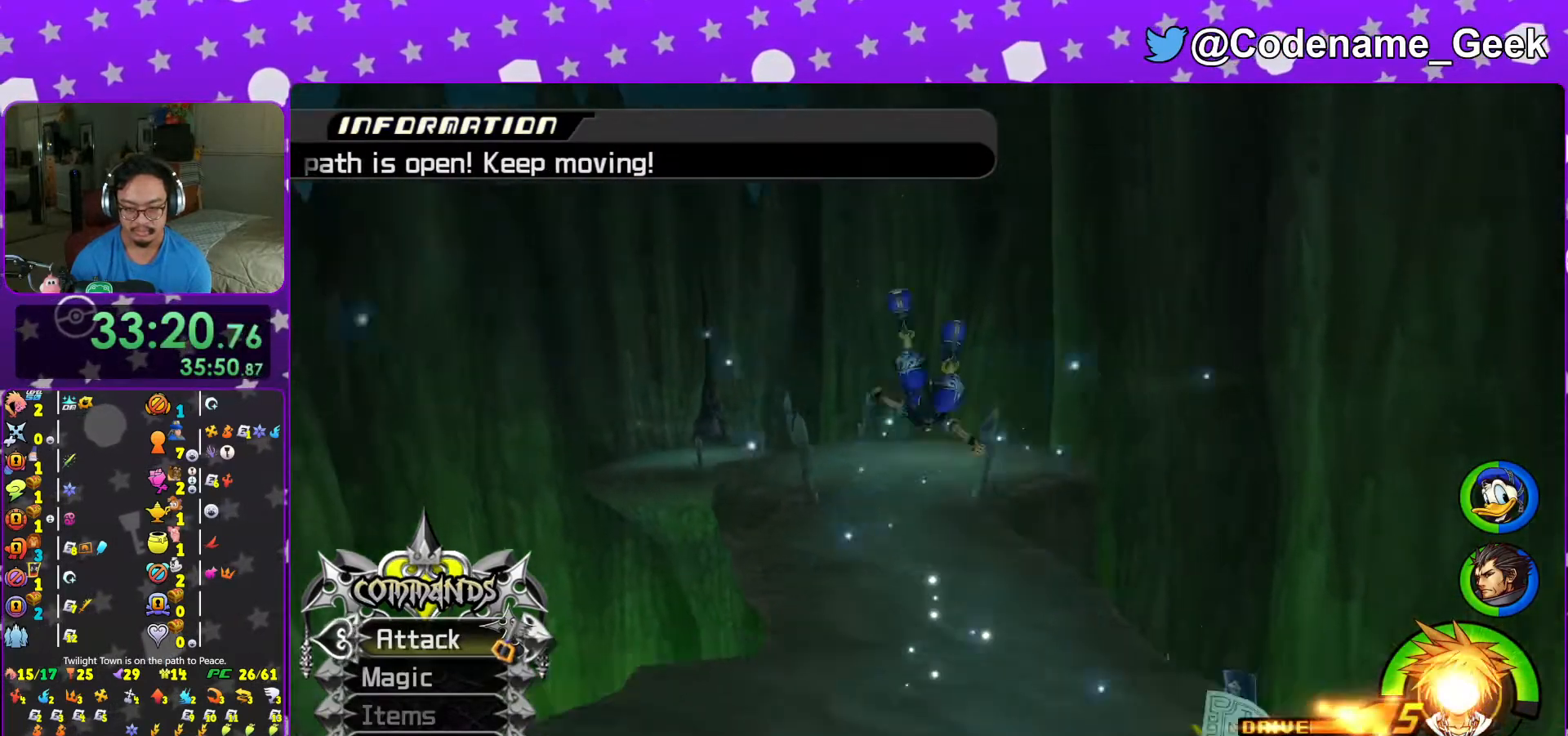
{"buttons": ["Y"], "left_stick": "center", "right_stick": "center", "events": [[83, "B", "up"], [117, "Y", "down"], [167, "left_stick", "center"], [283, "DPAD_UP", "down"], [367, "A", "down"], [383, "DPAD_UP", "up"], [483, "A", "up"]]}
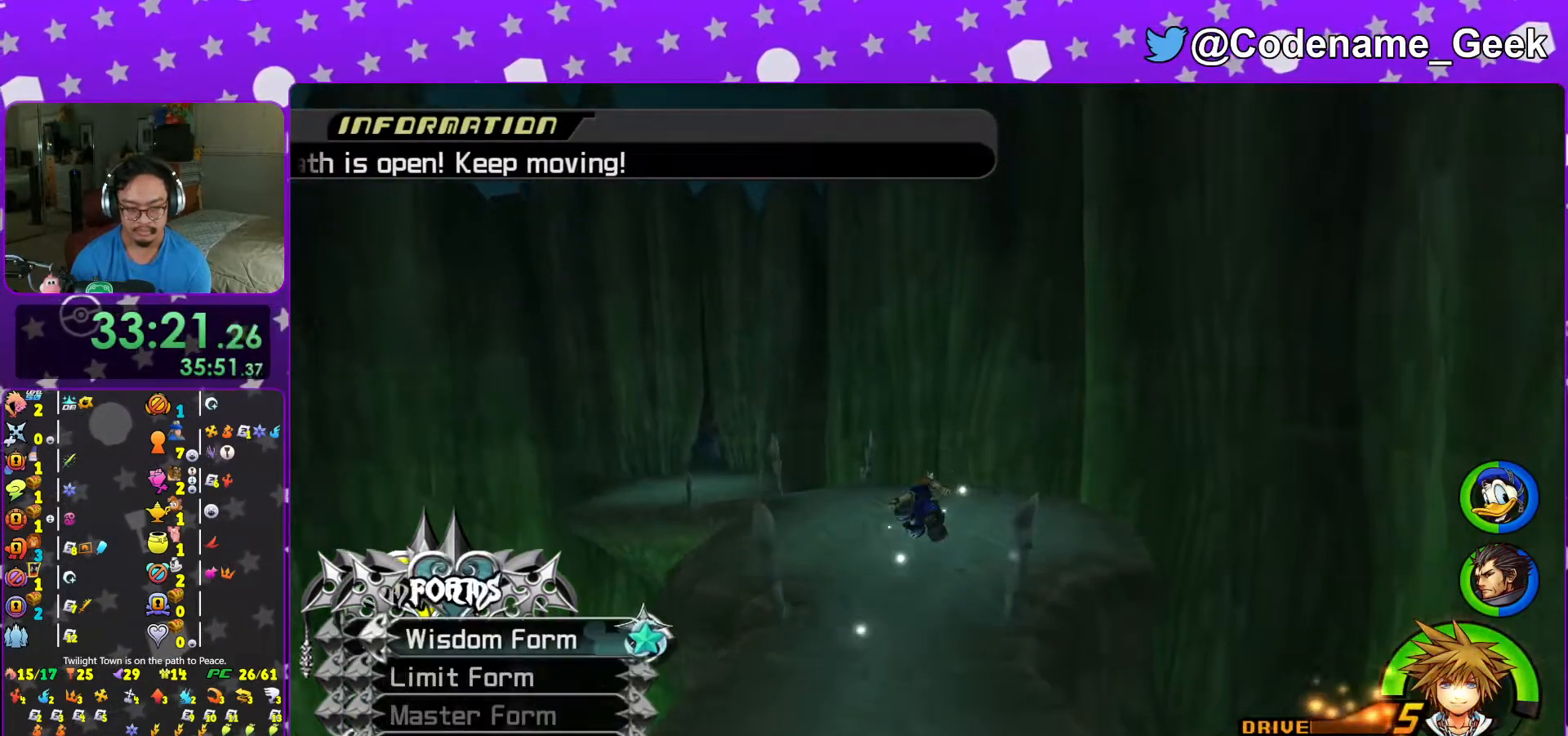
{"buttons": ["Y"], "left_stick": "up-left", "right_stick": "center", "events": [[67, "left_stick", "up-left"]]}
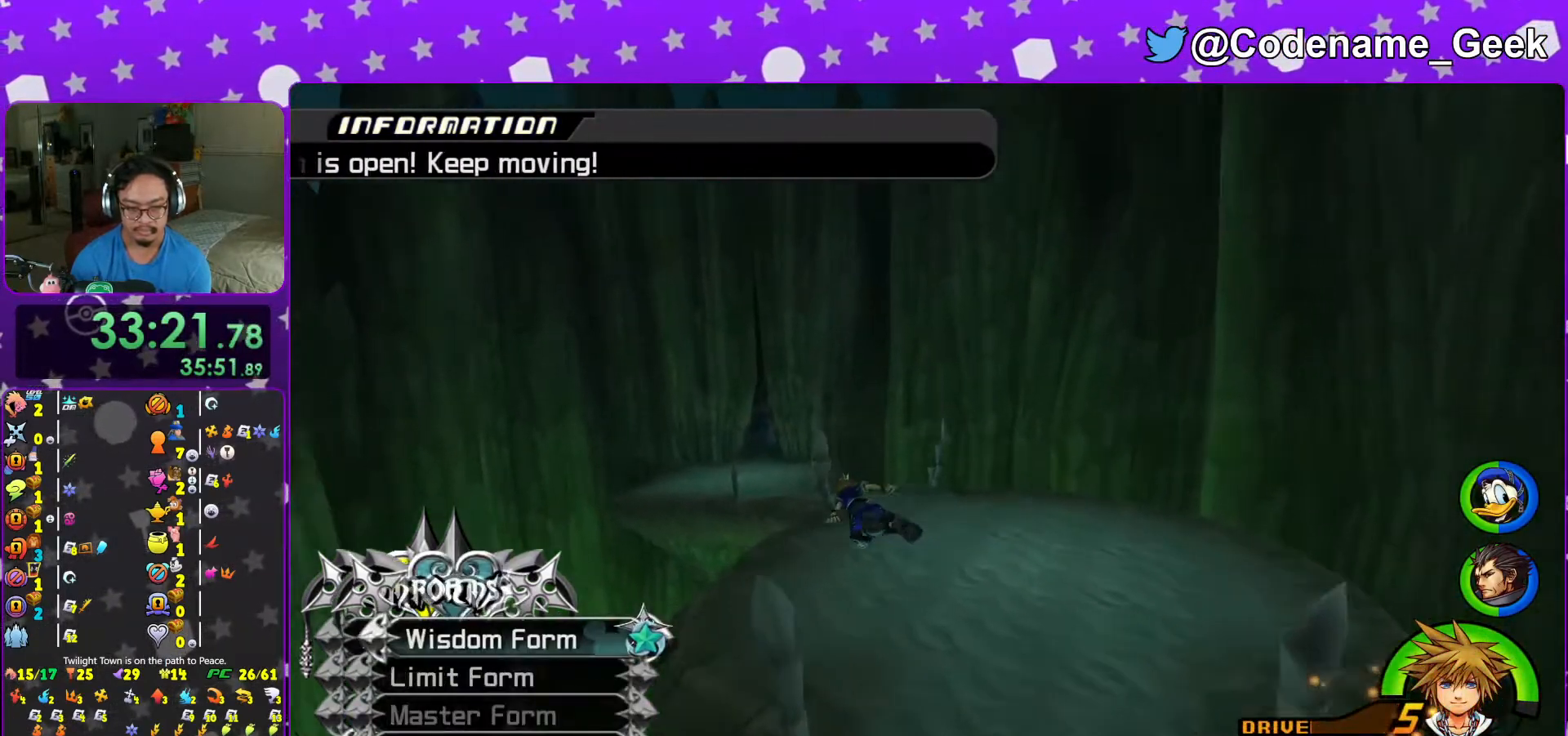
{"buttons": [], "left_stick": "up-left", "right_stick": "center", "events": [[83, "A", "down"], [217, "A", "up"], [217, "Y", "up"]]}
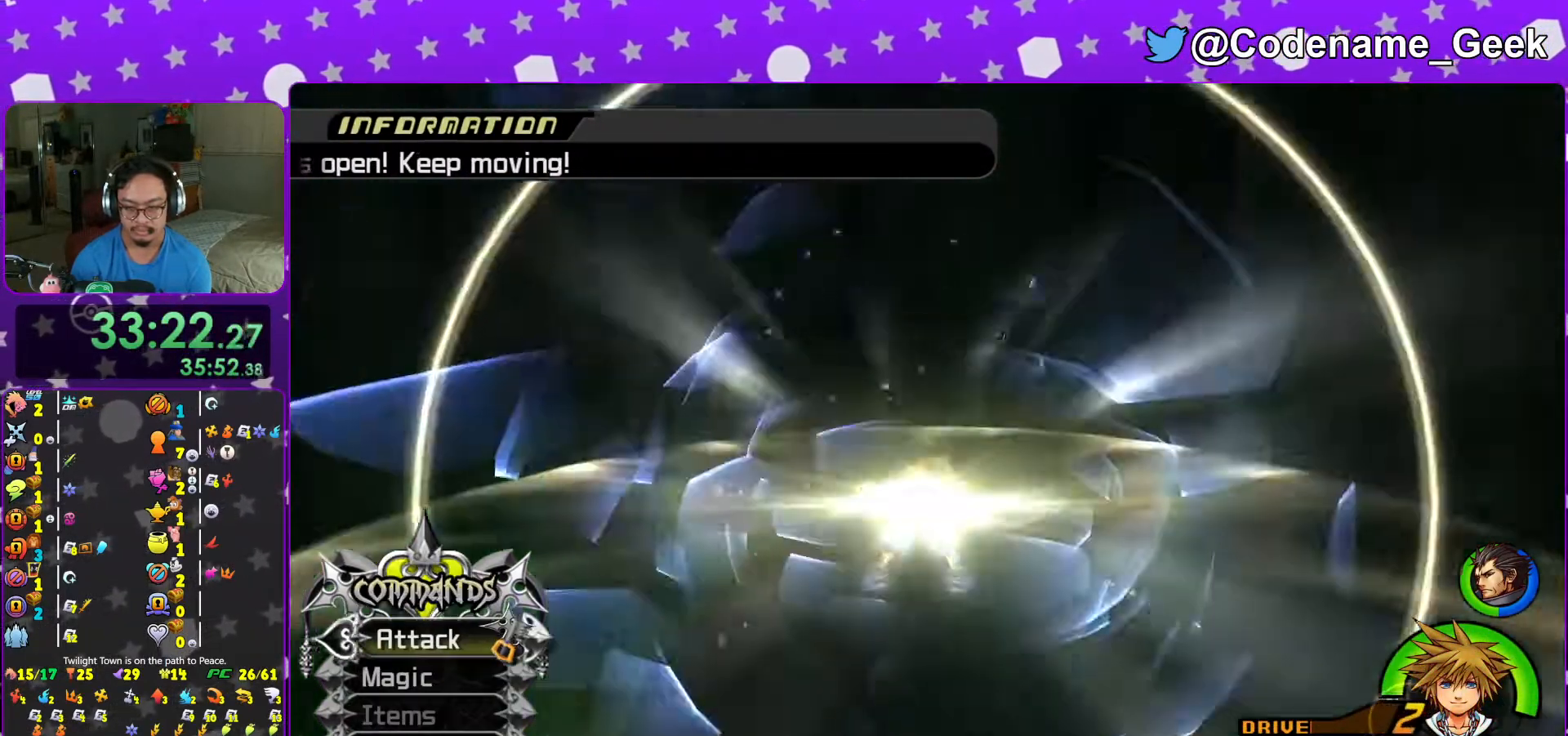
{"buttons": [], "left_stick": "up-left", "right_stick": "down", "events": [[383, "right_stick", "down"]]}
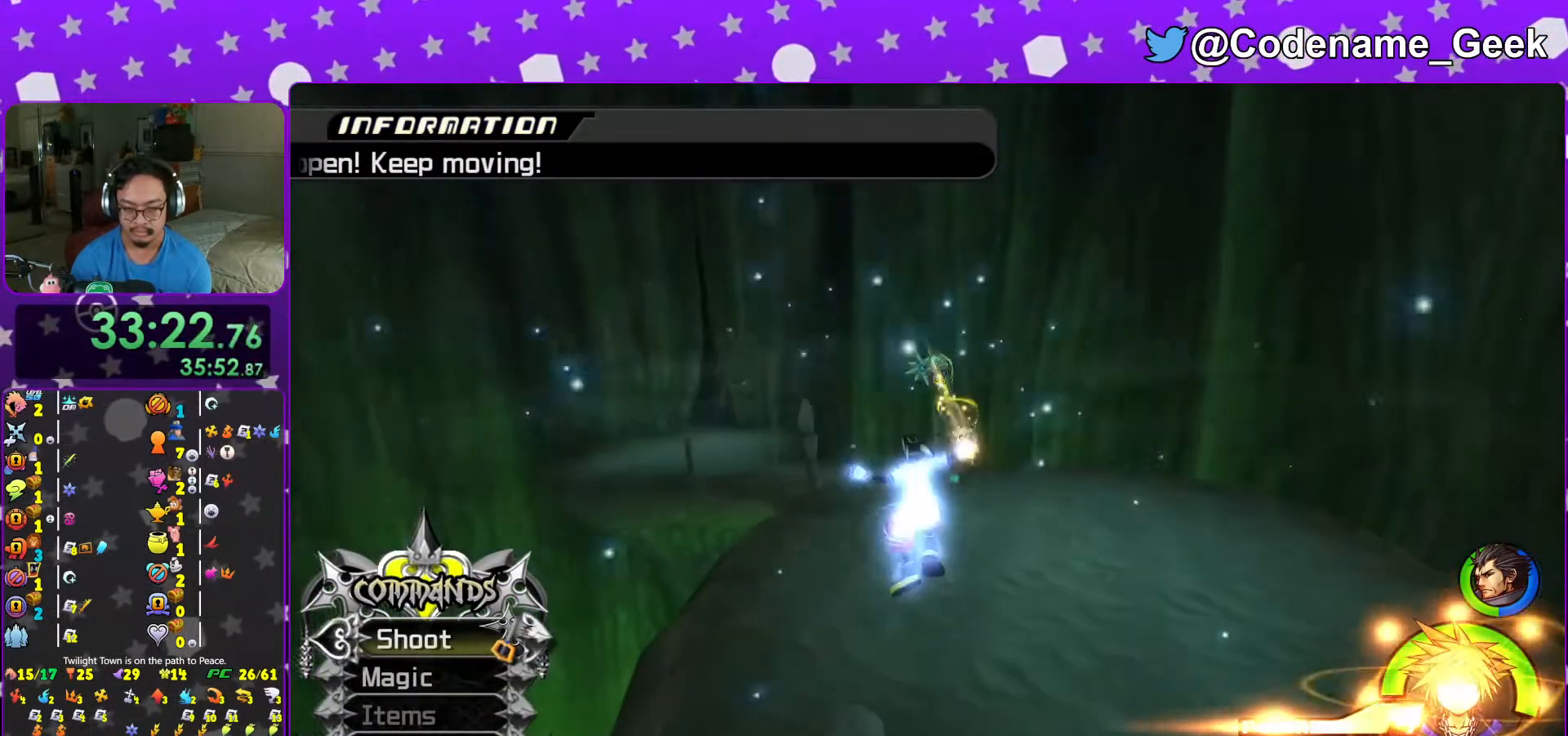
{"buttons": [], "left_stick": "up-left", "right_stick": "center", "events": [[17, "right_stick", "center"], [133, "right_stick", "down-right"], [217, "right_stick", "center"], [367, "right_stick", "right"], [467, "right_stick", "center"]]}
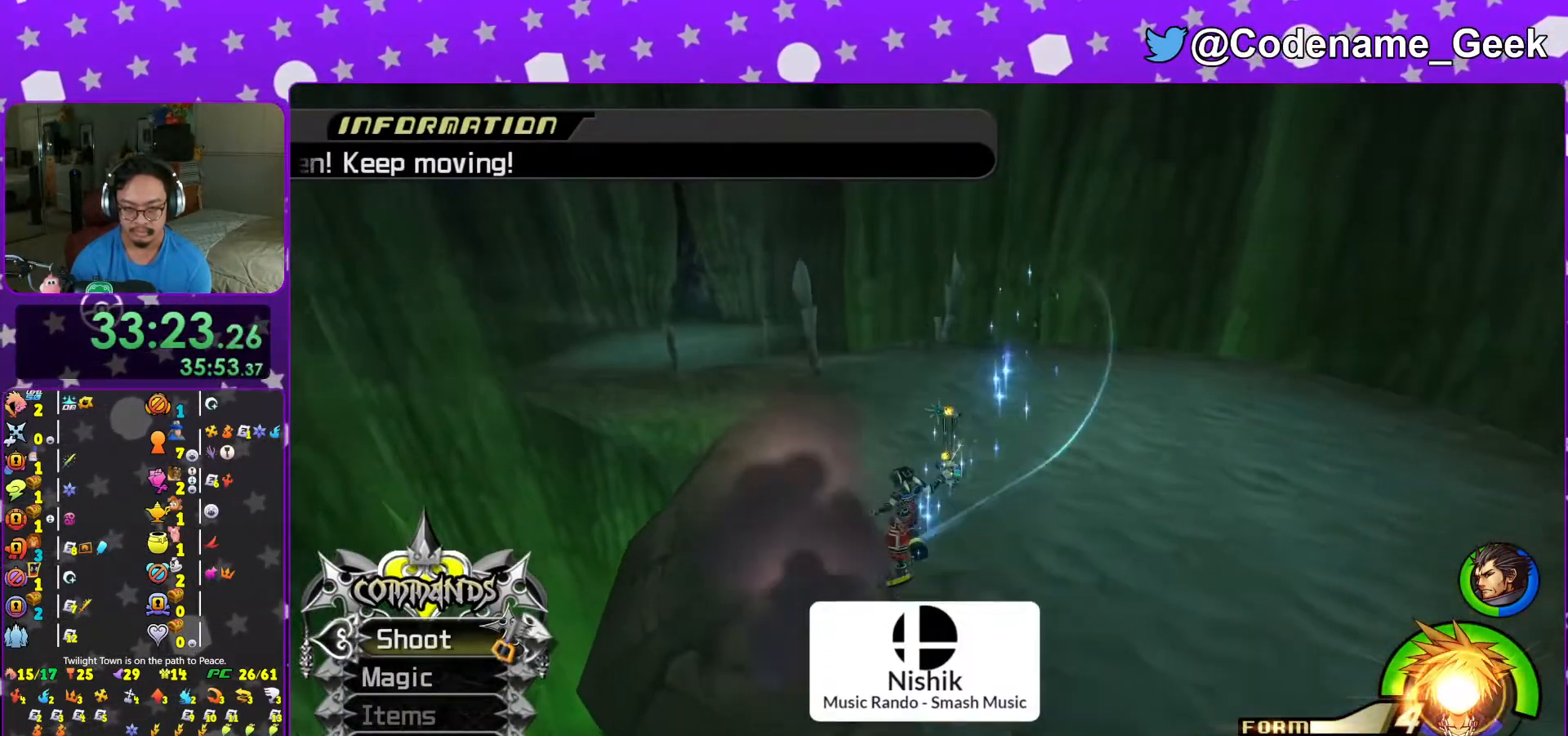
{"buttons": [], "left_stick": "up-left", "right_stick": "down-right", "events": [[67, "right_stick", "down-right"], [167, "right_stick", "center"], [317, "right_stick", "down-right"], [367, "right_stick", "center"], [483, "right_stick", "down-right"]]}
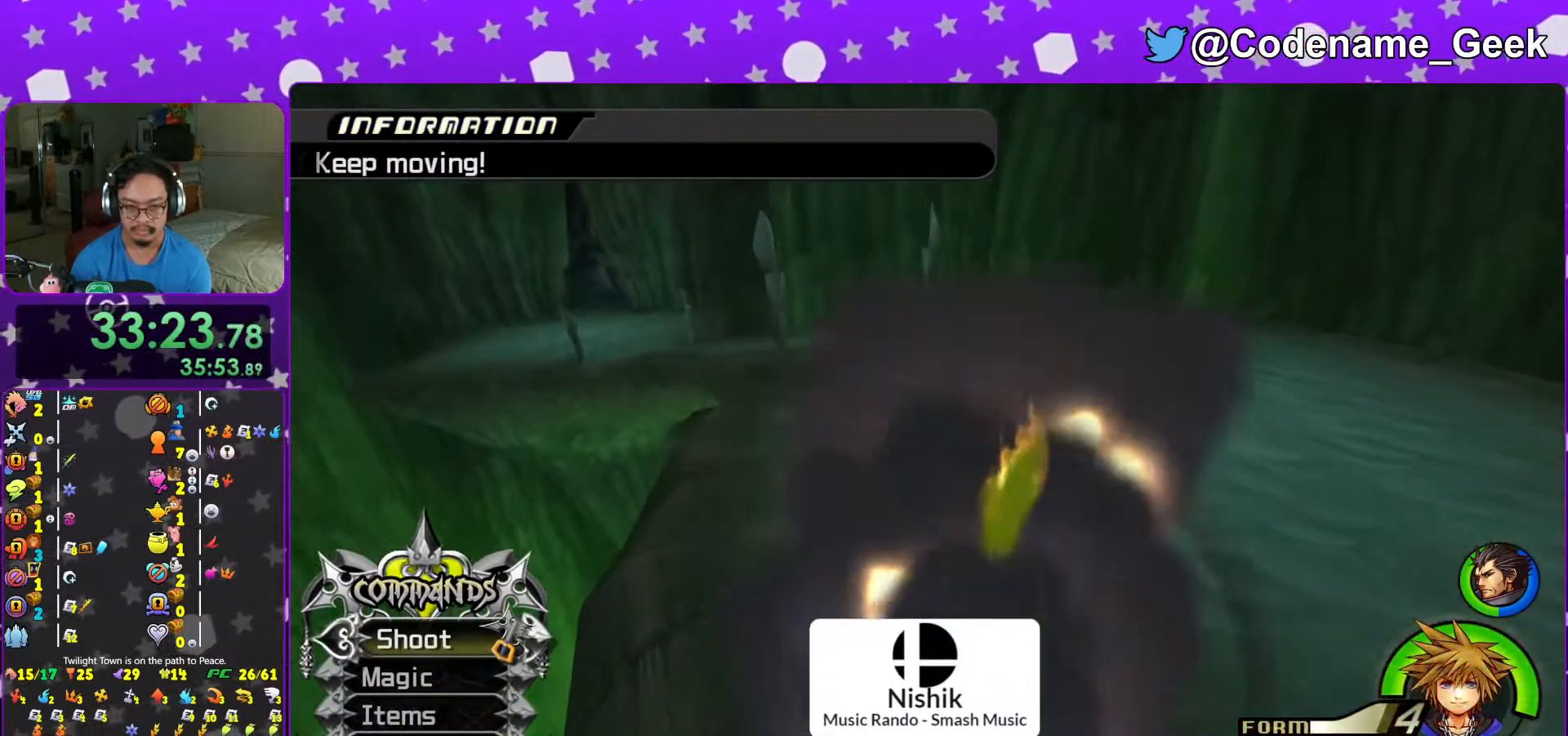
{"buttons": [], "left_stick": "down", "right_stick": "center", "events": [[117, "right_stick", "center"], [217, "L1", "down"], [467, "L1", "up"], [467, "left_stick", "down"]]}
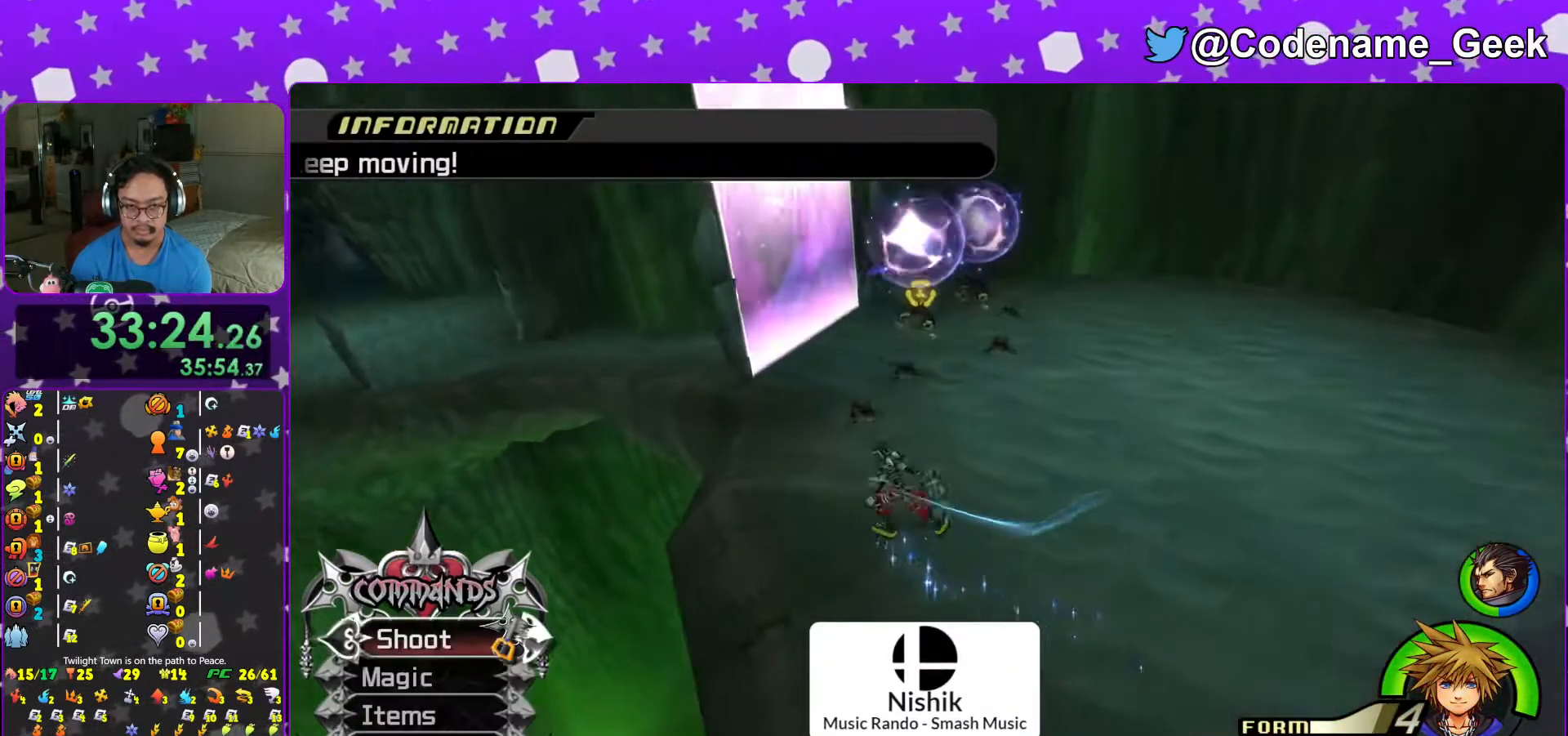
{"buttons": ["L1"], "left_stick": "up", "right_stick": "center", "events": [[117, "left_stick", "up-right"], [117, "right_stick", "down-right"], [217, "left_stick", "up"], [217, "right_stick", "center"], [267, "L1", "down"]]}
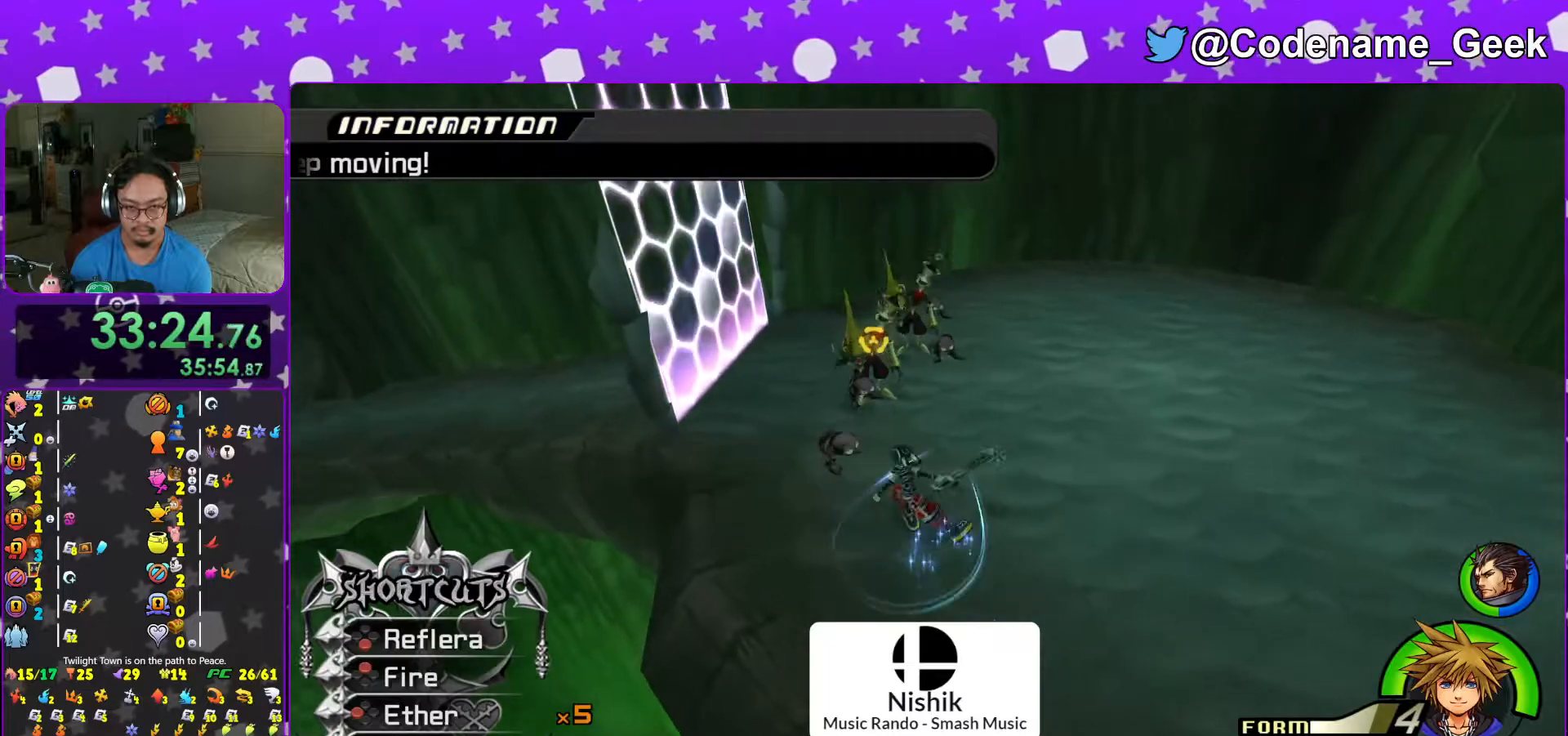
{"buttons": ["L1"], "left_stick": "center", "right_stick": "center", "events": [[33, "B", "down"], [117, "B", "up"], [117, "left_stick", "left"], [167, "left_stick", "down"], [217, "B", "down"], [317, "B", "up"], [383, "left_stick", "center"]]}
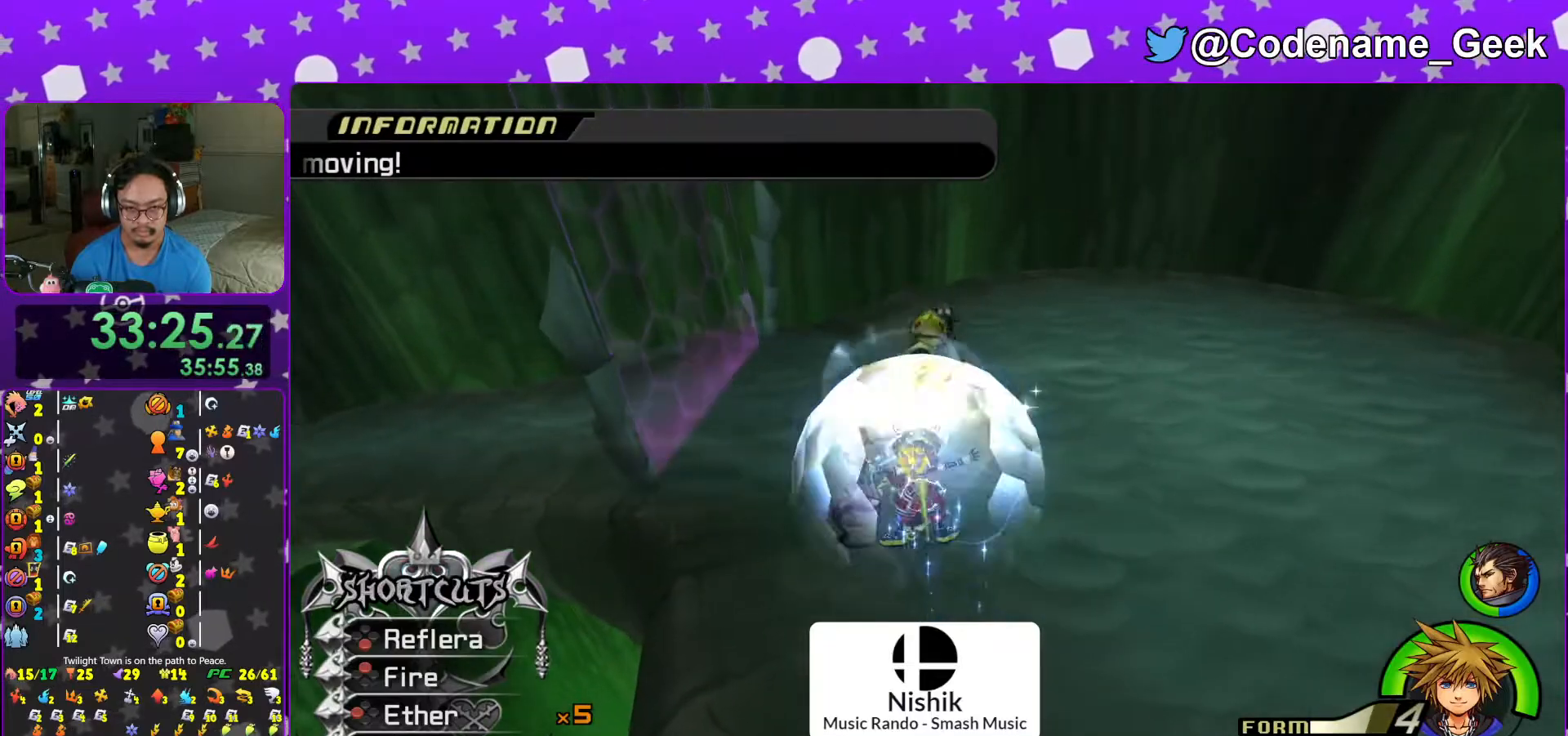
{"buttons": [], "left_stick": "up-left", "right_stick": "center", "events": [[167, "left_stick", "up"], [267, "right_stick", "right"], [367, "L1", "up"], [367, "left_stick", "up-left"], [367, "right_stick", "center"]]}